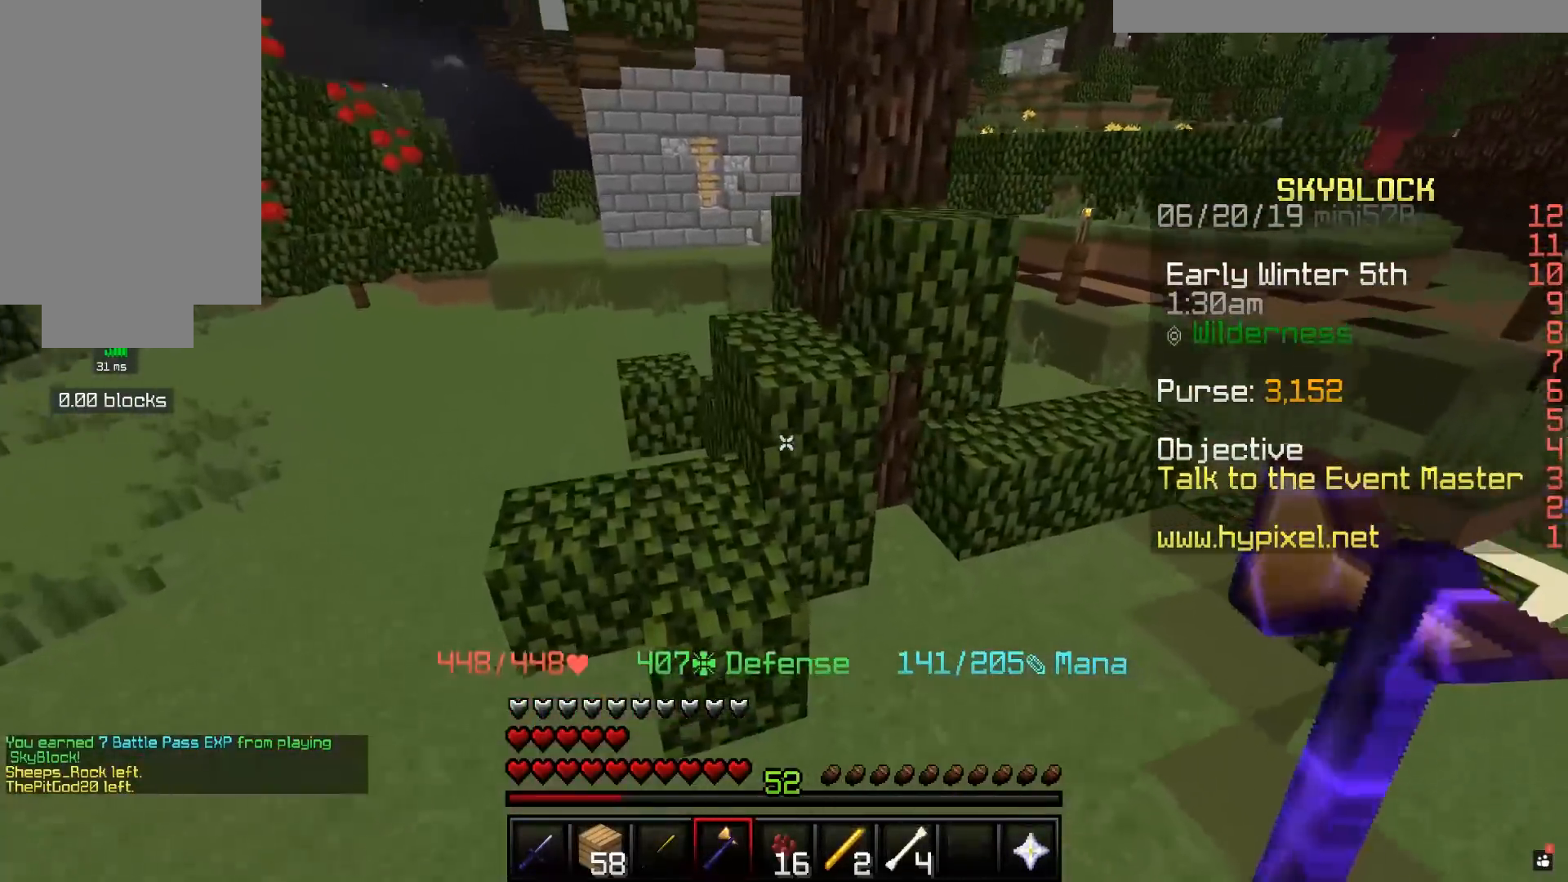
Gameplay with keyboard and mouse; each line is a JSON object with the keys and mouse buttons held at the frame after it. "events" lists presses ("down") and releases ("up") of "a", "d", "s", "space", "w", "mouse_left" and "mouse_right" between this image and that frame as [ms after this image, input, new state], when the widget could be followed in between. "mouse_left", "mouse_right" = the "left", "right" buttons of the "mouse" list. No other keys are recorded. Fast repeated clicks can show as one long hold. Mouse movement is not recorded.
{"keys": [], "mouse": [], "events": [[283, "d", "up"], [467, "w", "up"]]}
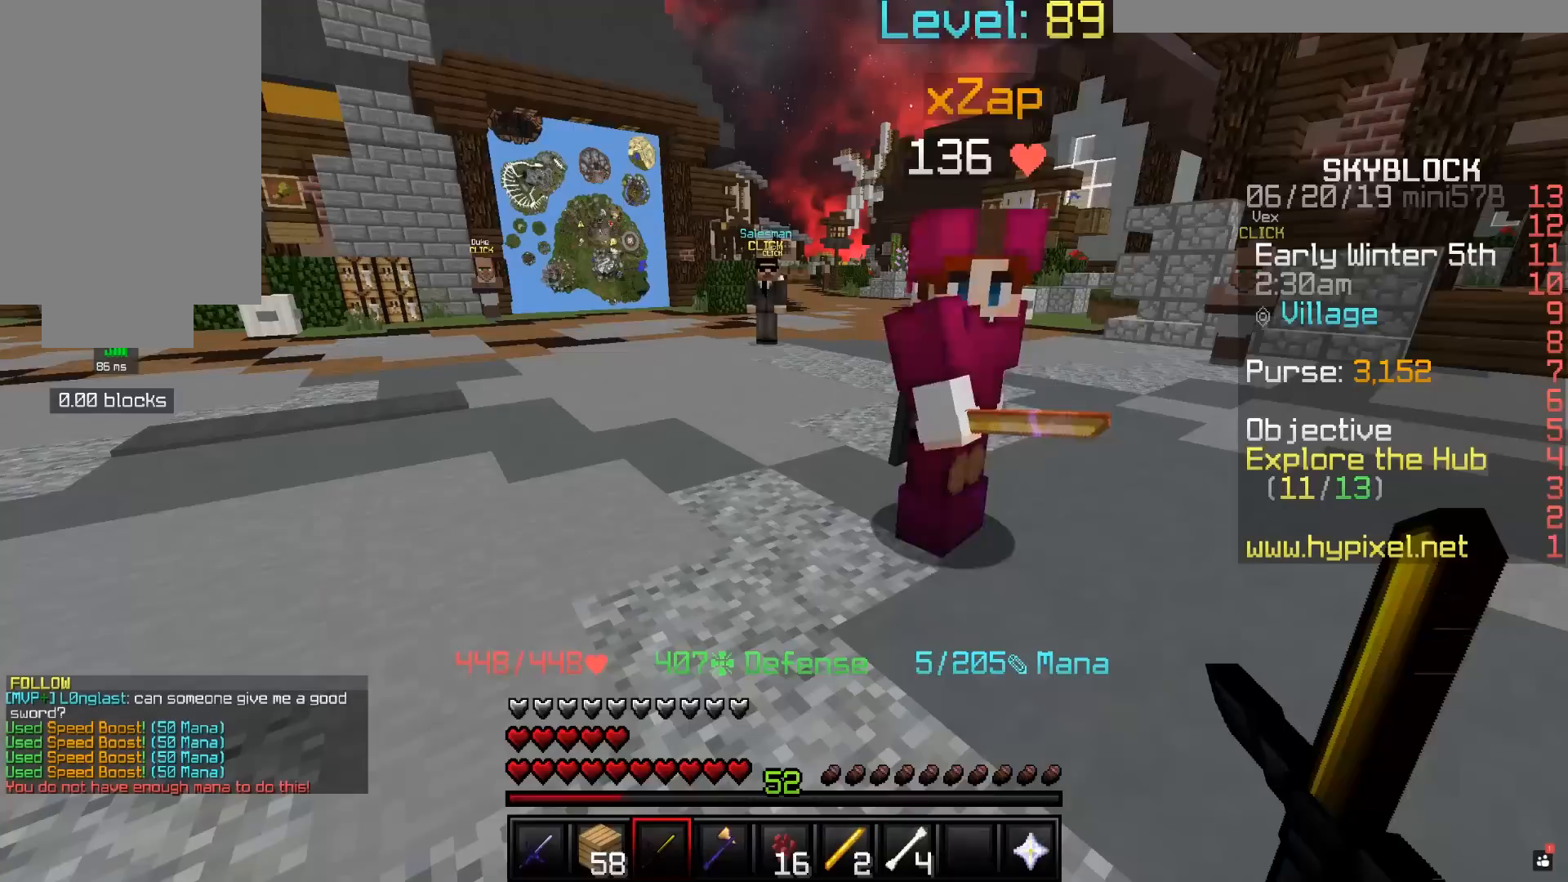
{"keys": ["d", "w"], "mouse": [], "events": [[183, "w", "down"], [333, "d", "down"]]}
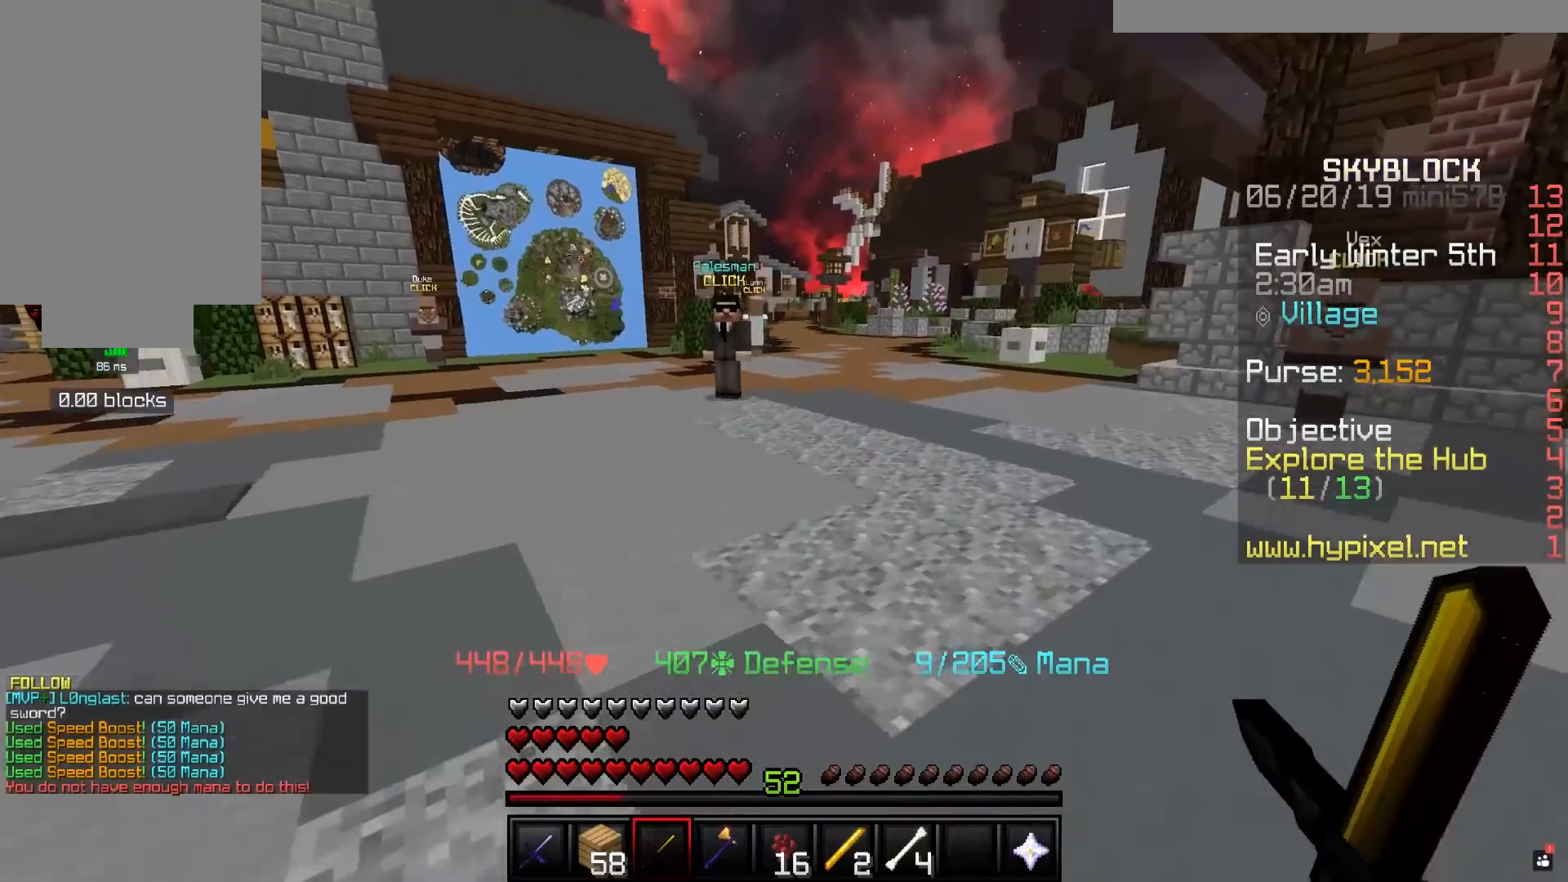
{"keys": [], "mouse": [], "events": [[17, "d", "up"], [17, "w", "up"]]}
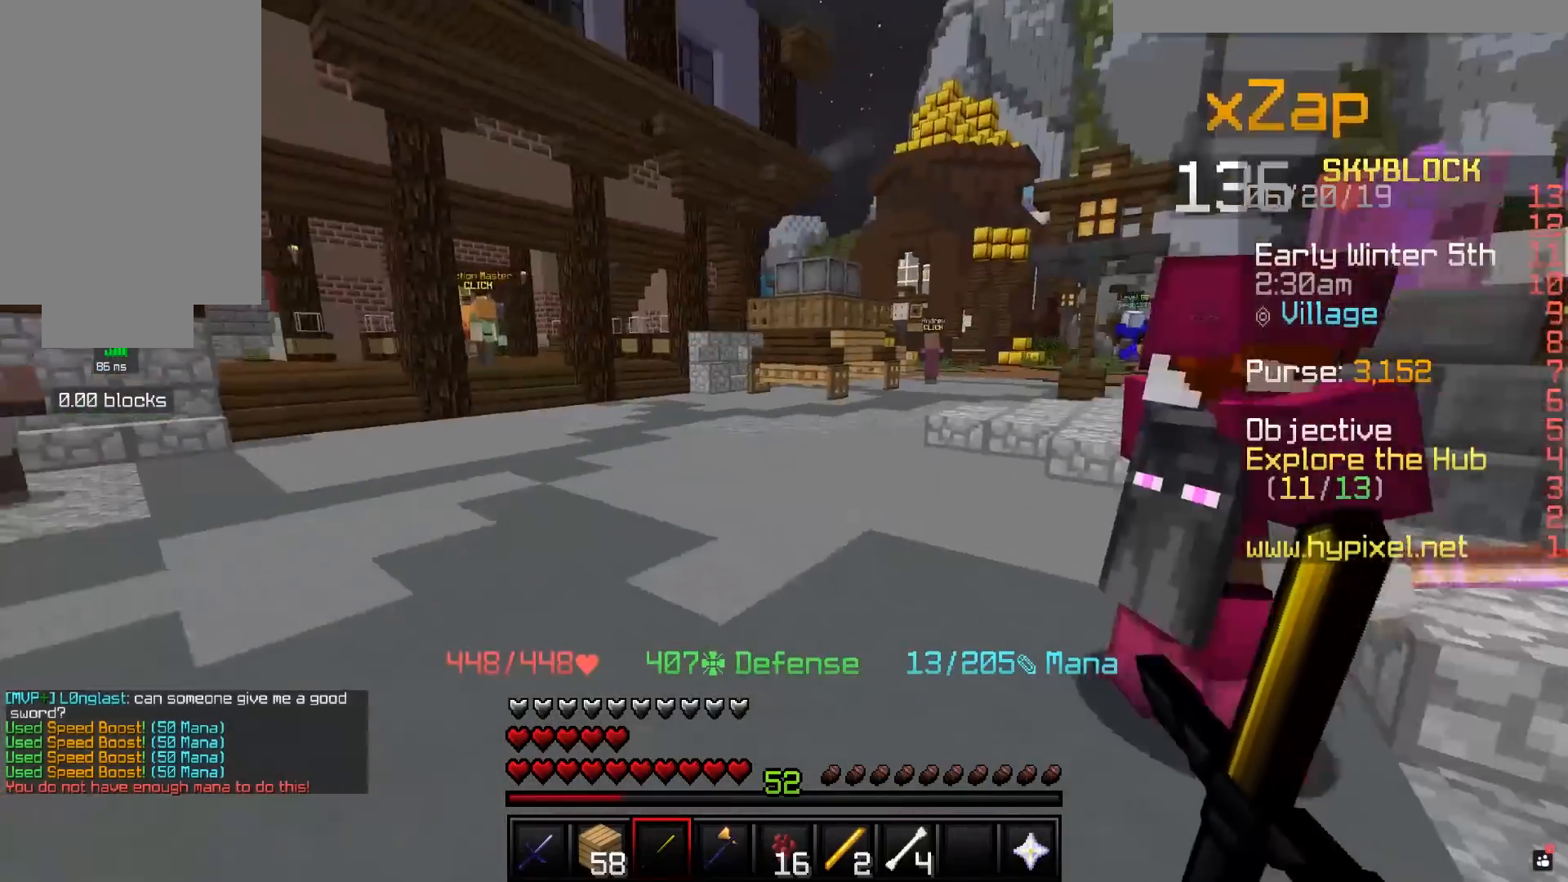
{"keys": ["a", "w"], "mouse": [], "events": [[133, "a", "down"], [283, "w", "down"]]}
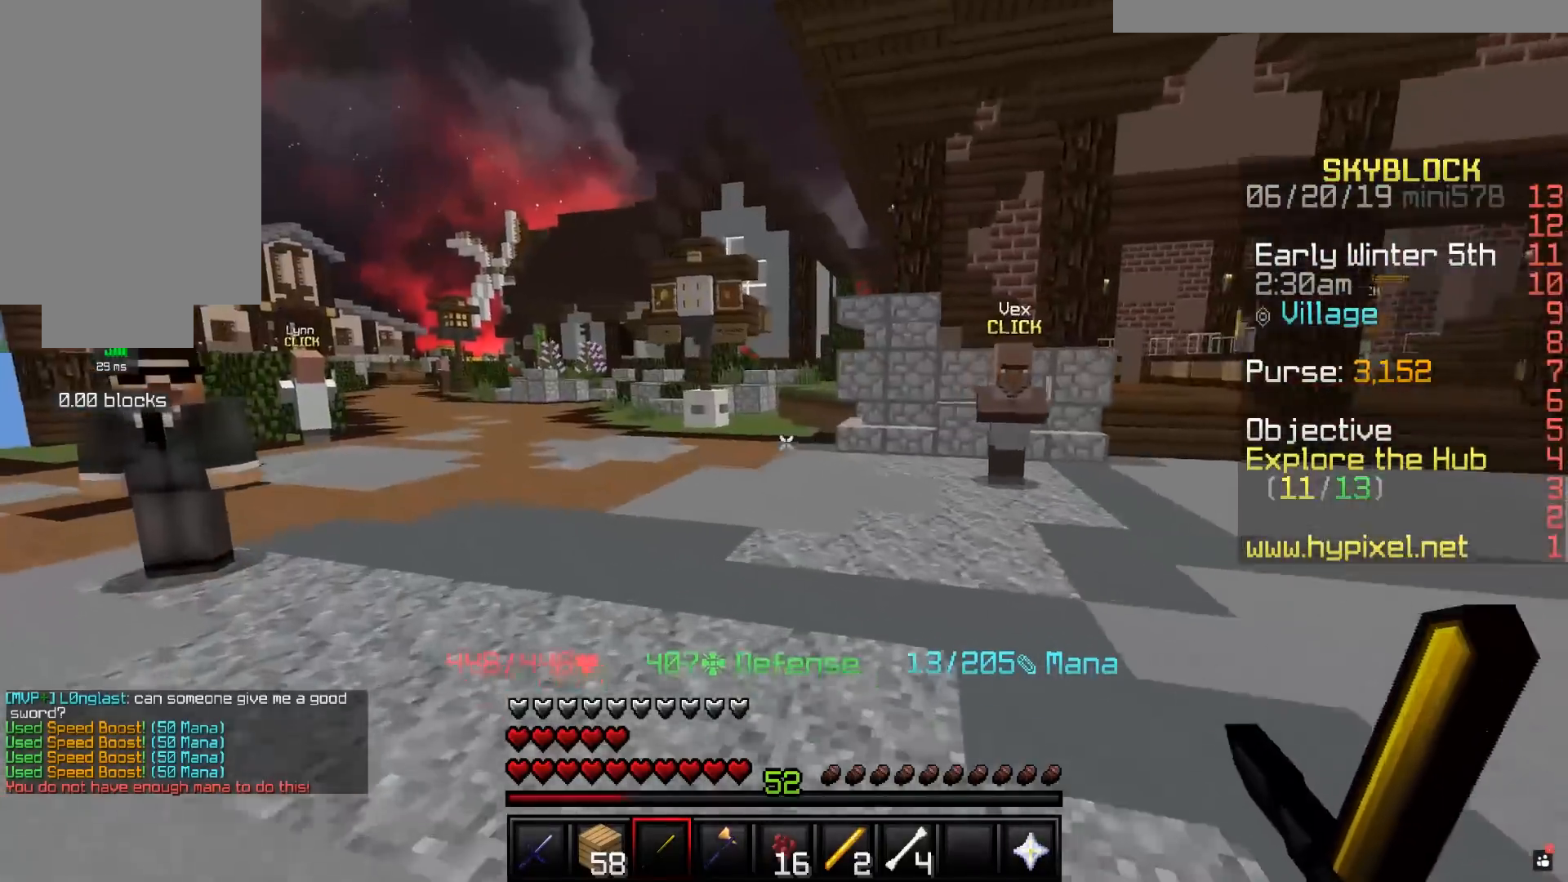
{"keys": ["d", "s"], "mouse": [], "events": [[67, "w", "up"], [283, "d", "down"], [283, "s", "down"], [367, "a", "up"]]}
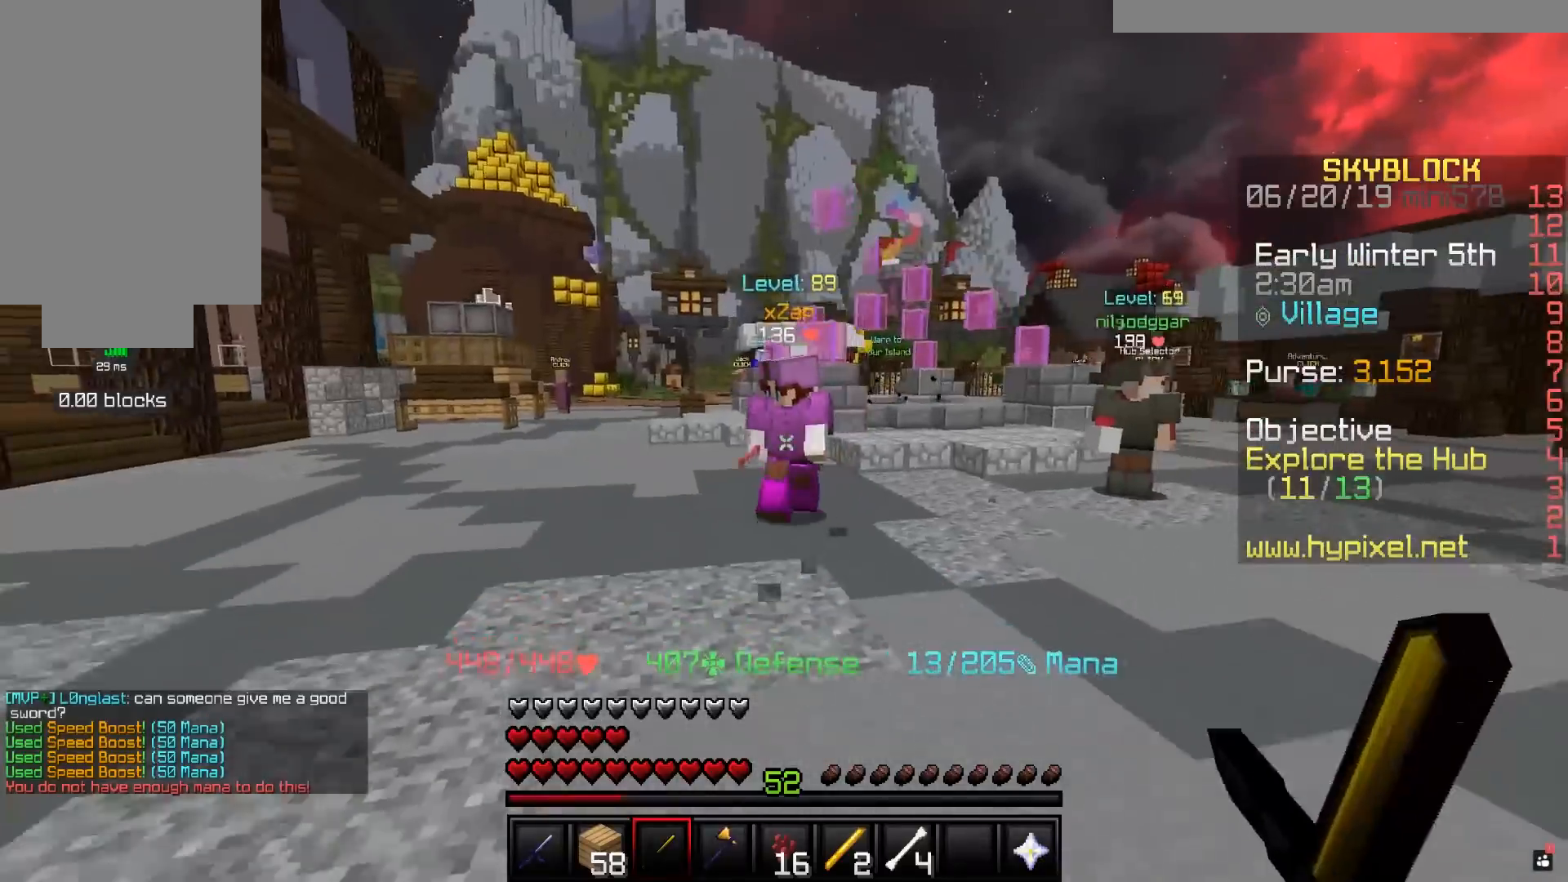
{"keys": ["w"], "mouse": [], "events": [[33, "d", "up"], [83, "s", "up"], [133, "a", "down"], [217, "w", "down"], [467, "a", "up"]]}
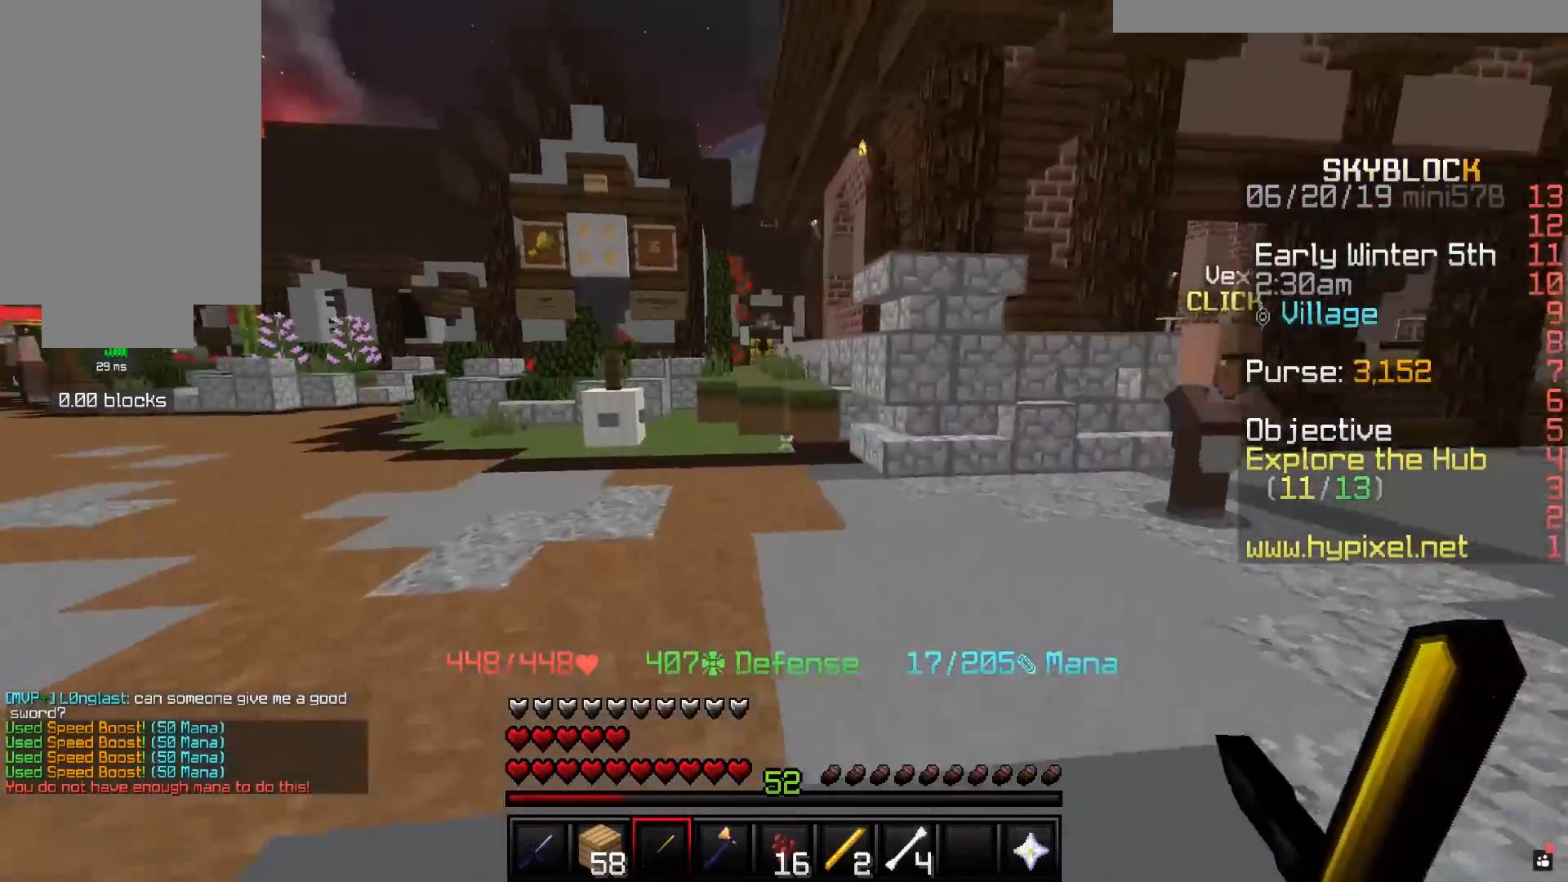
{"keys": ["a", "w"], "mouse": [], "events": [[333, "a", "down"]]}
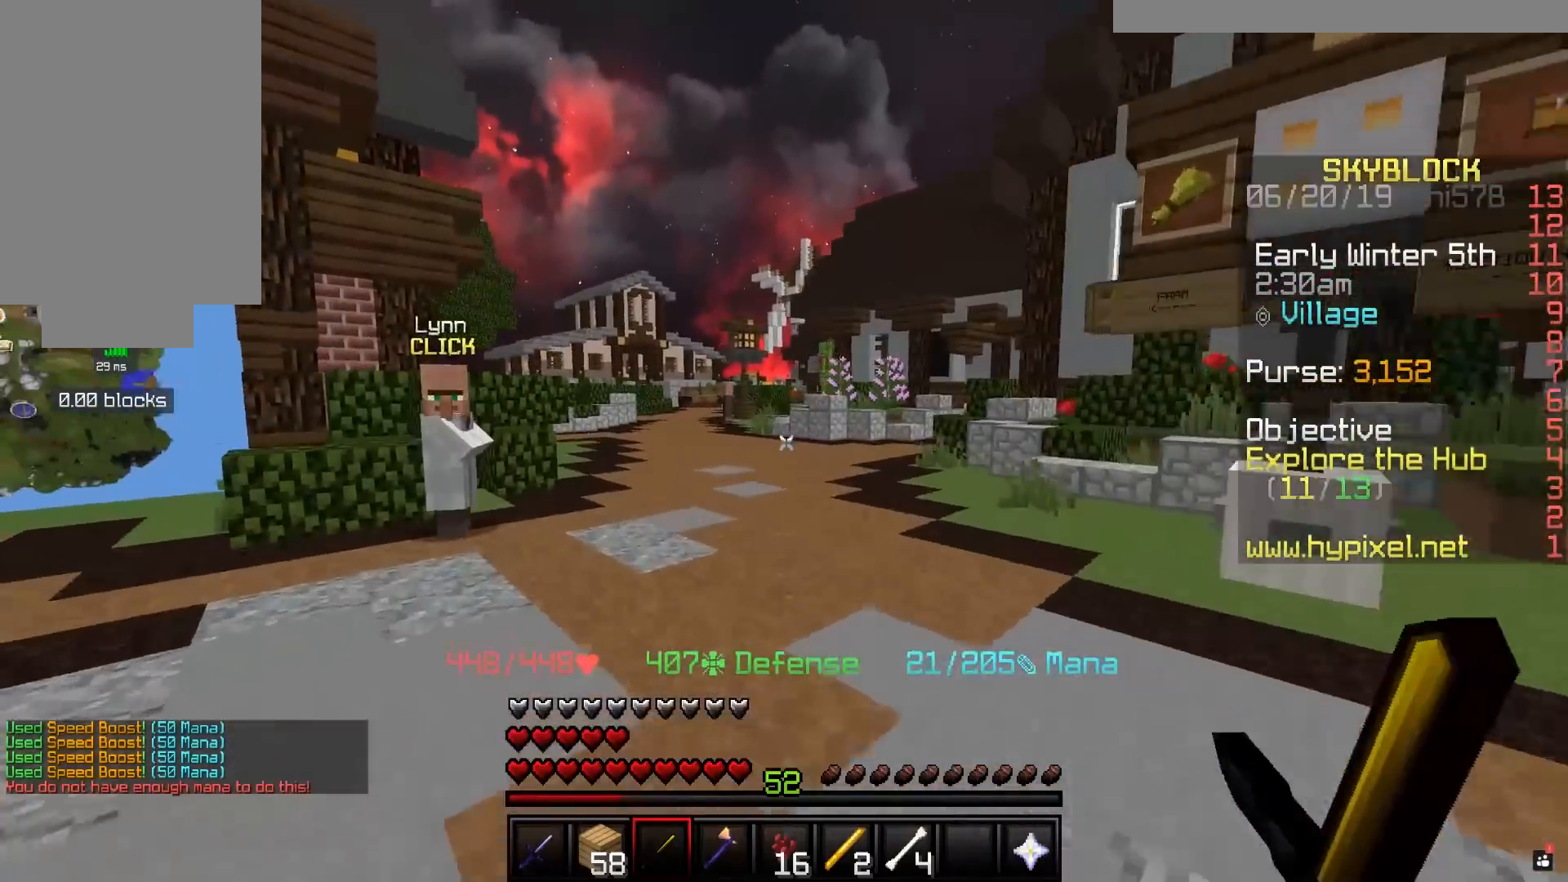
{"keys": ["w"], "mouse": [], "events": [[67, "a", "up"]]}
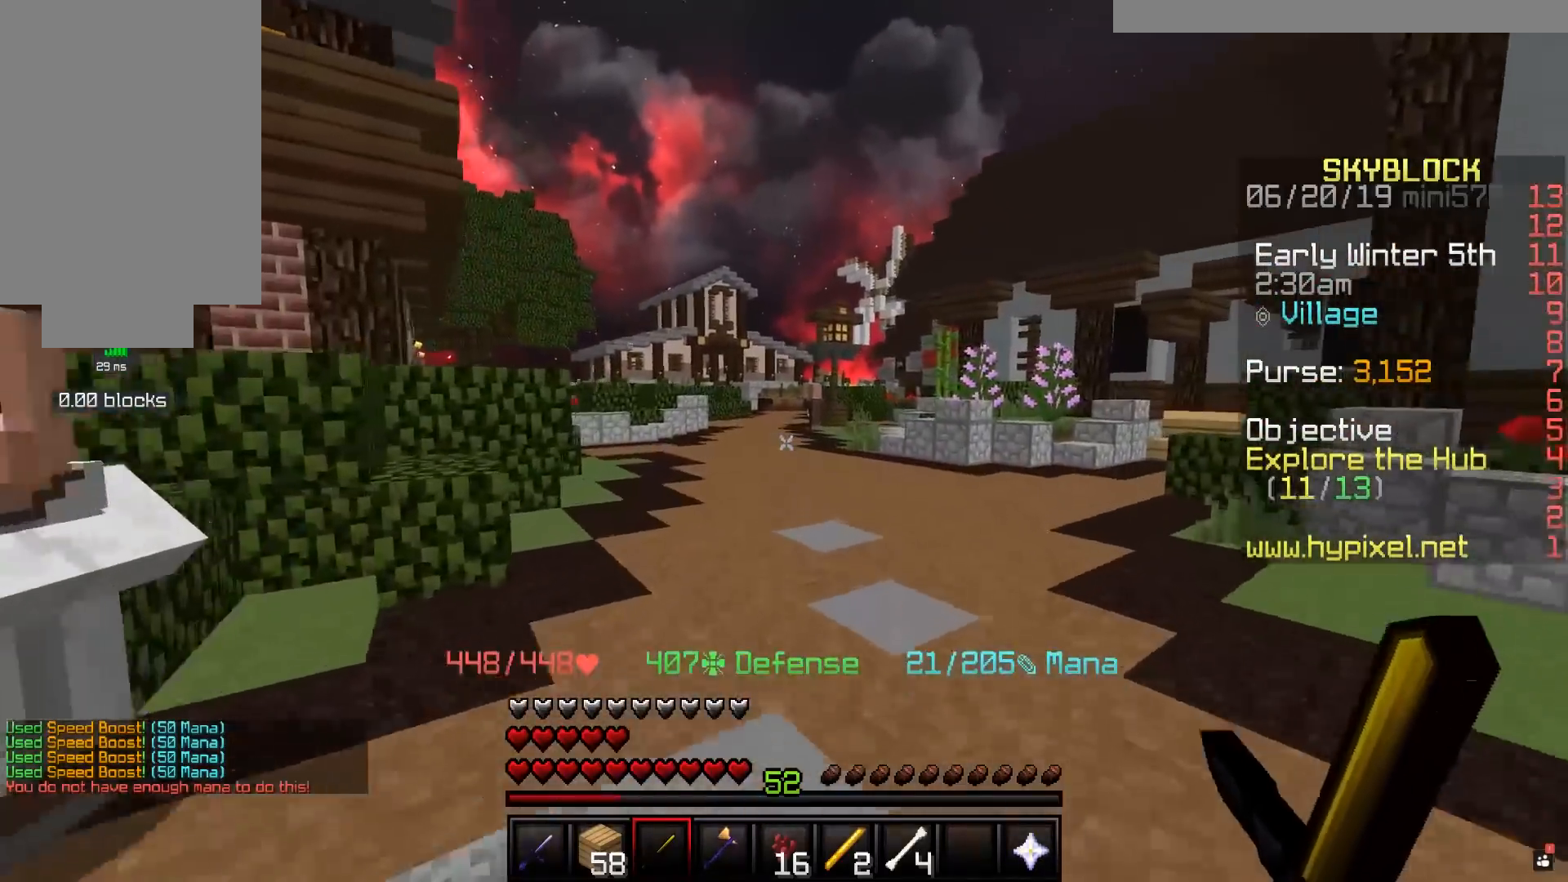
{"keys": ["w"], "mouse": [], "events": []}
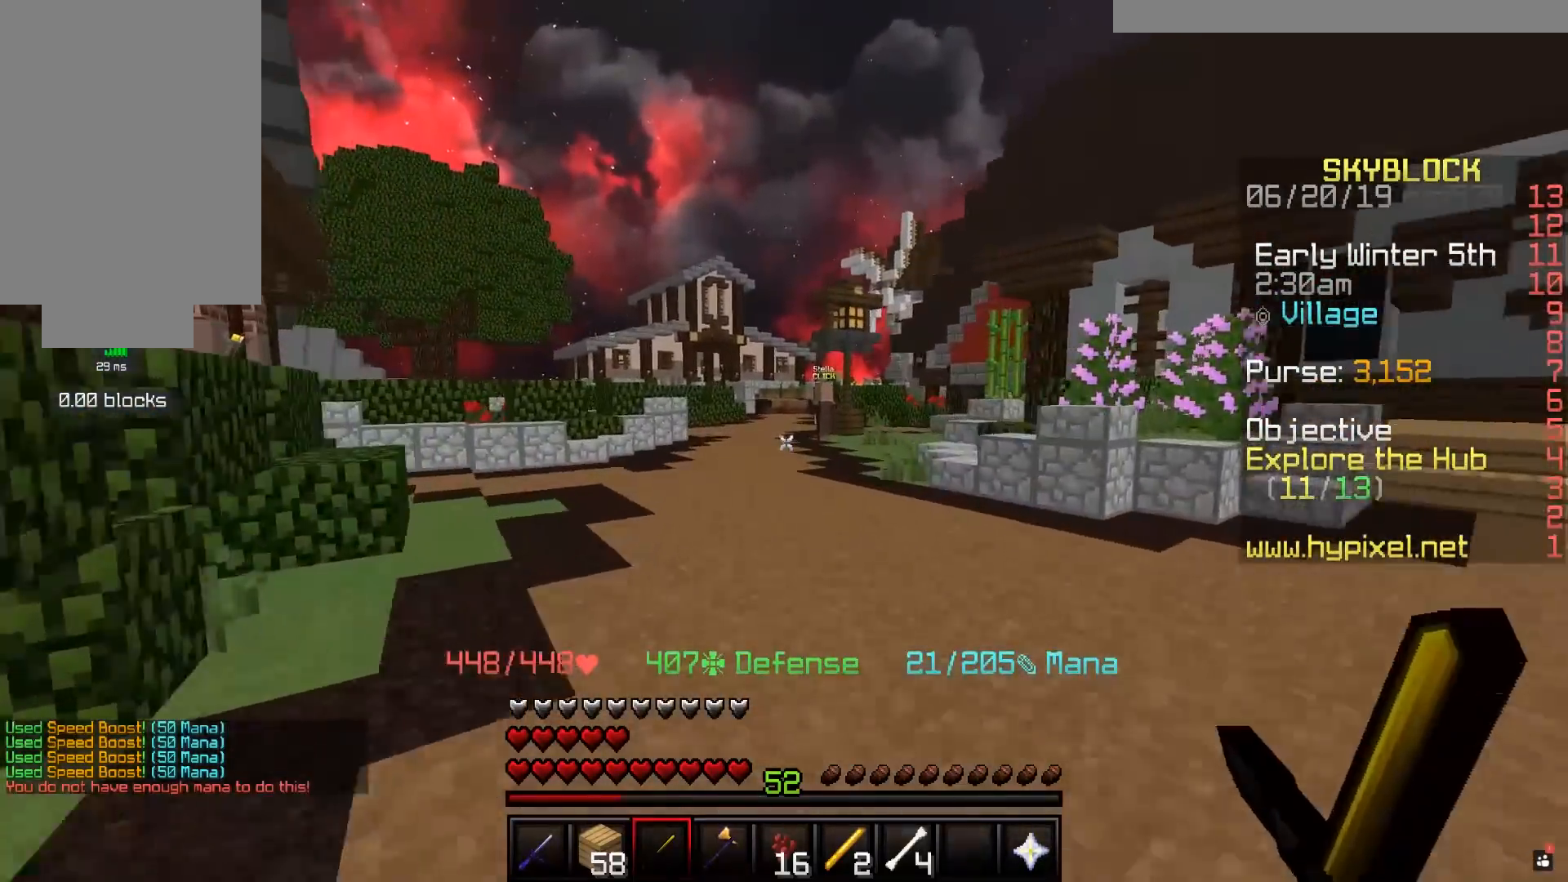
{"keys": ["a", "w"], "mouse": [], "events": [[267, "a", "down"]]}
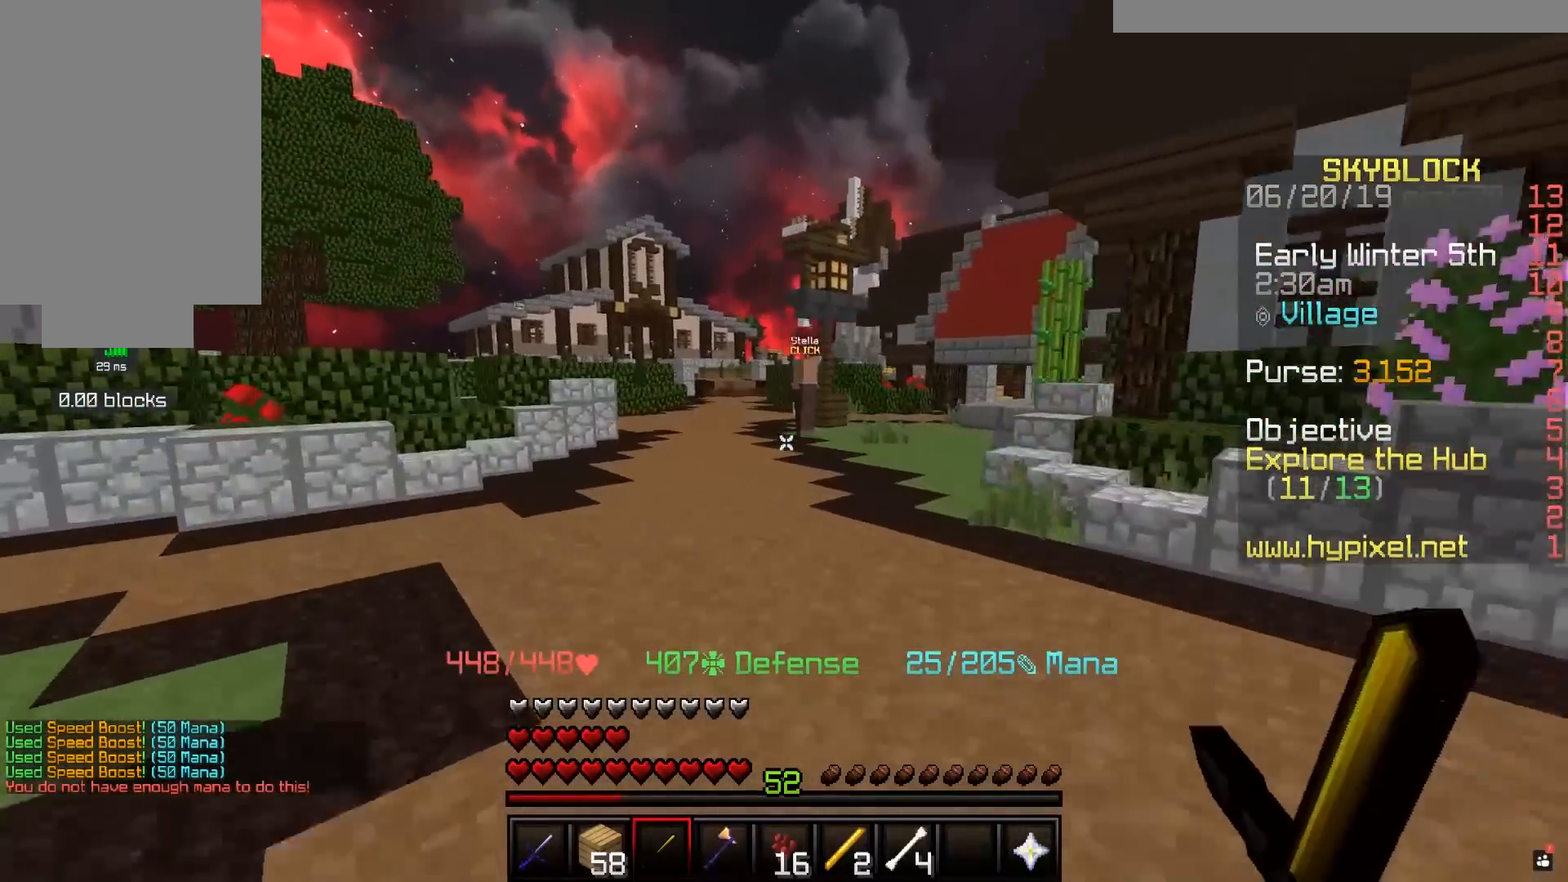
{"keys": ["w"], "mouse": [], "events": [[117, "a", "up"]]}
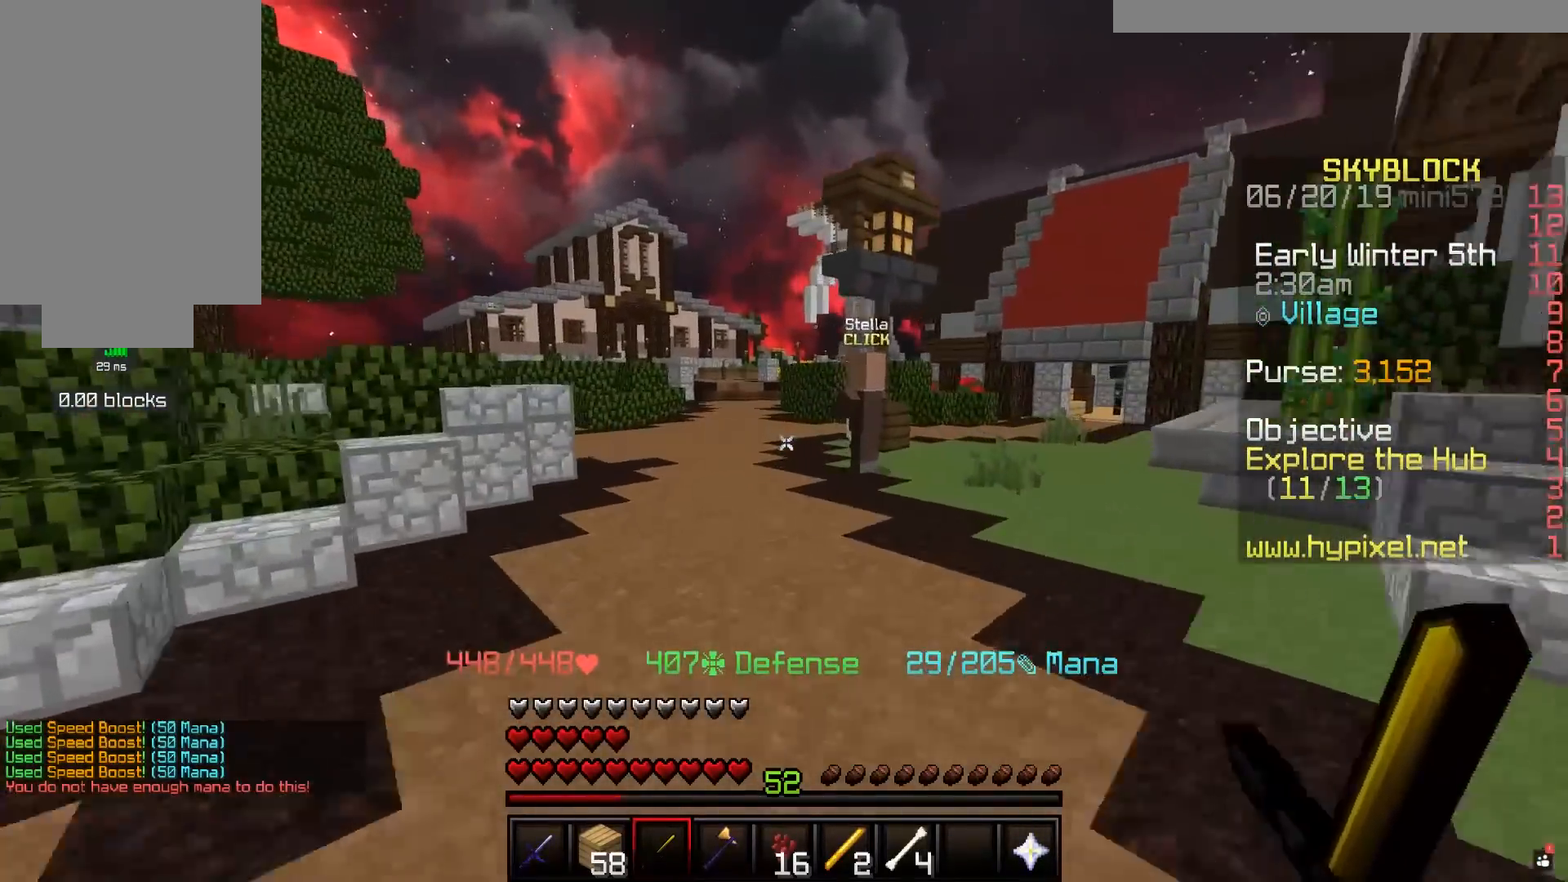
{"keys": ["a", "w"], "mouse": [], "events": [[233, "a", "down"]]}
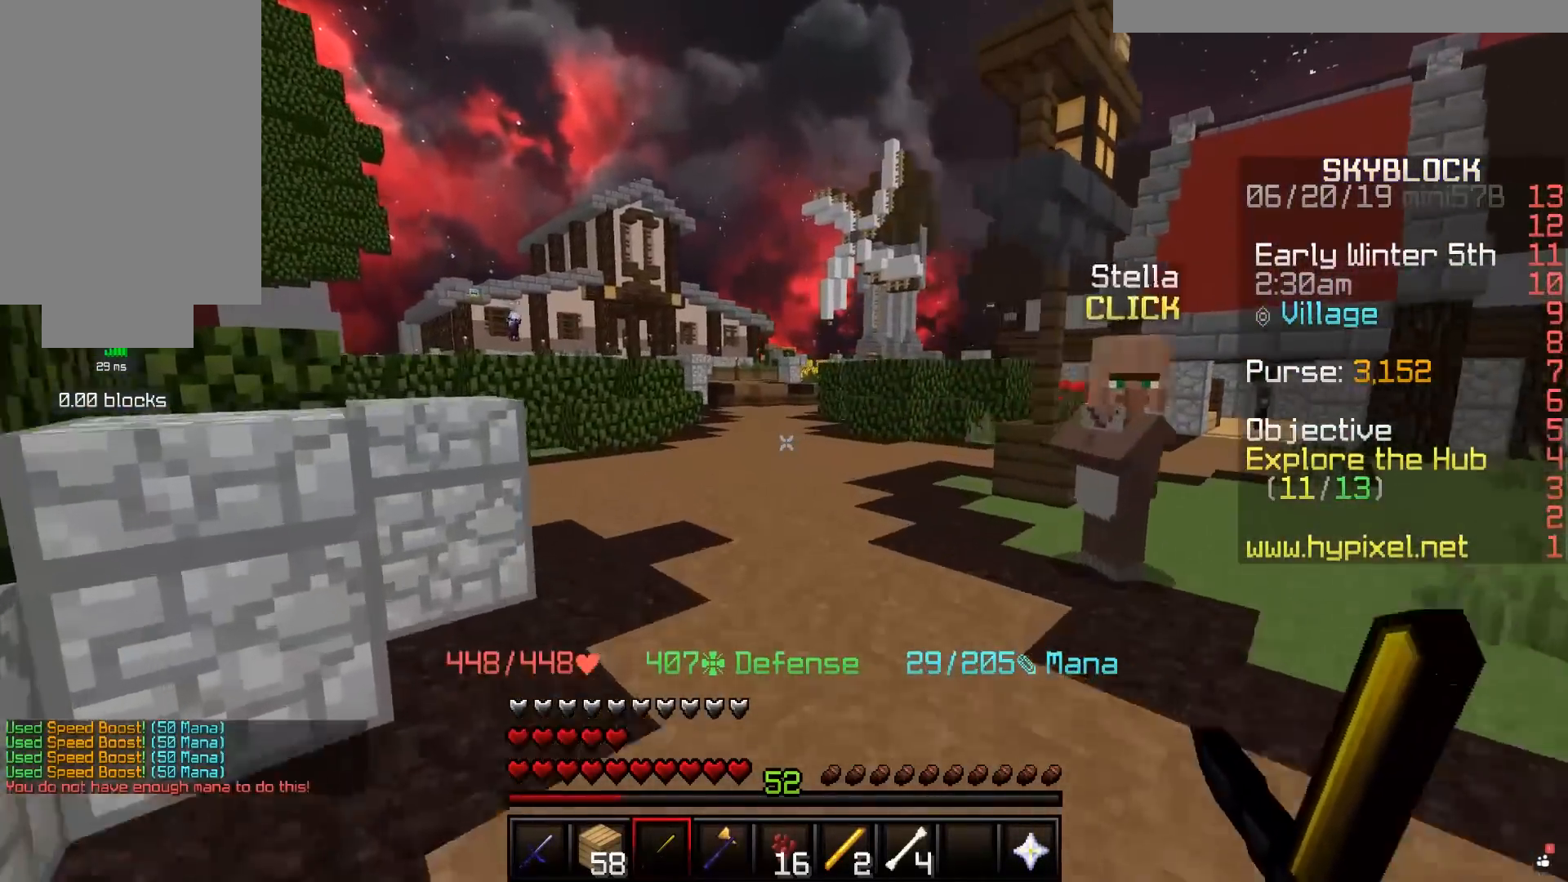
{"keys": ["w"], "mouse": [], "events": [[17, "a", "up"]]}
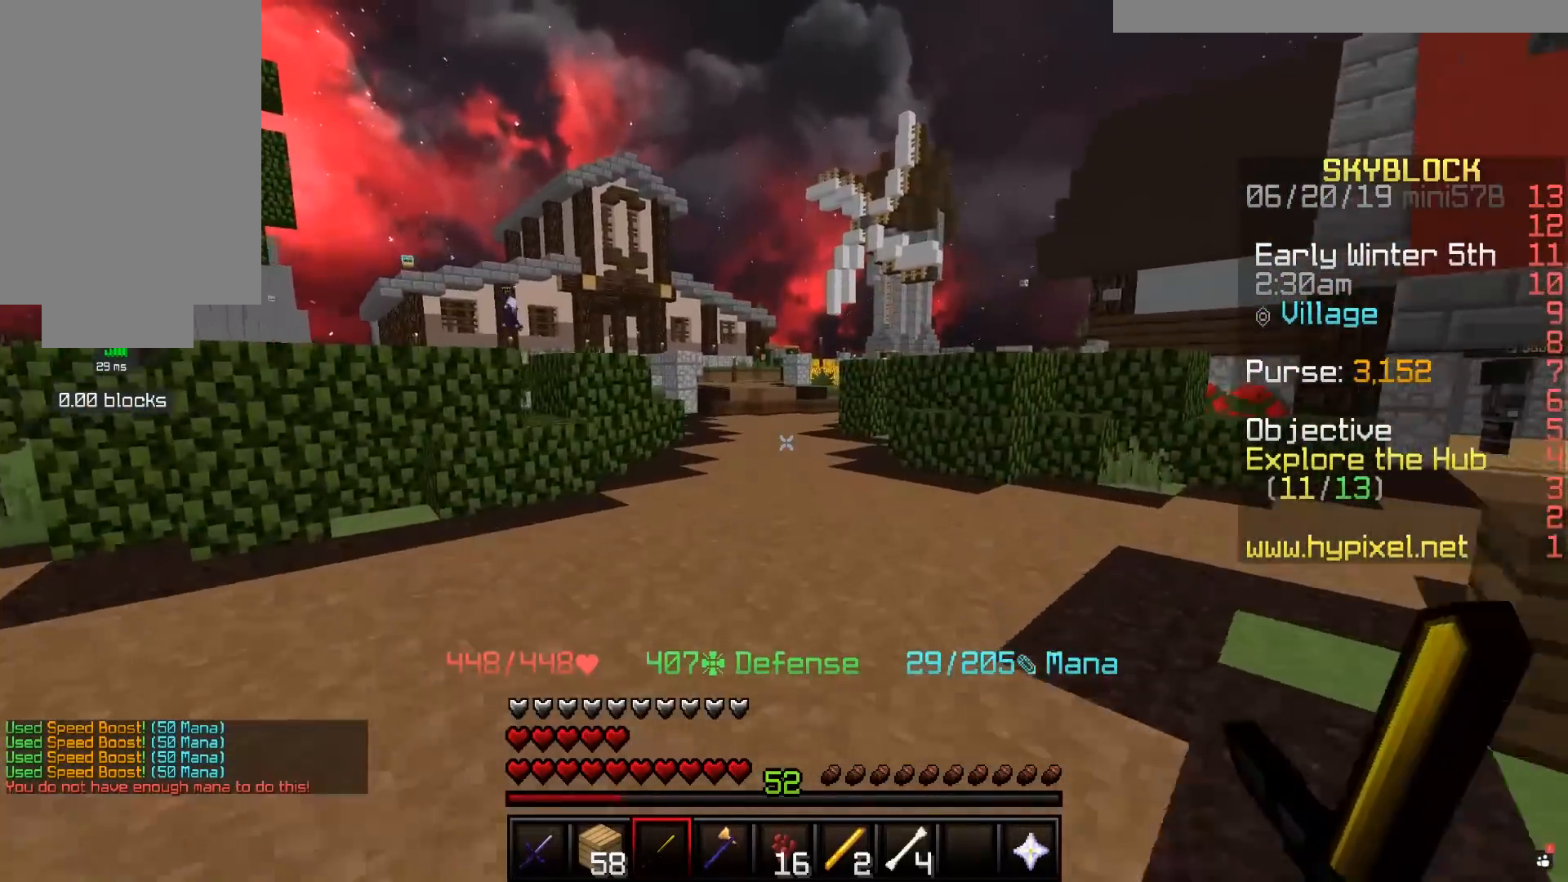
{"keys": ["a", "w"], "mouse": [], "events": [[467, "a", "down"]]}
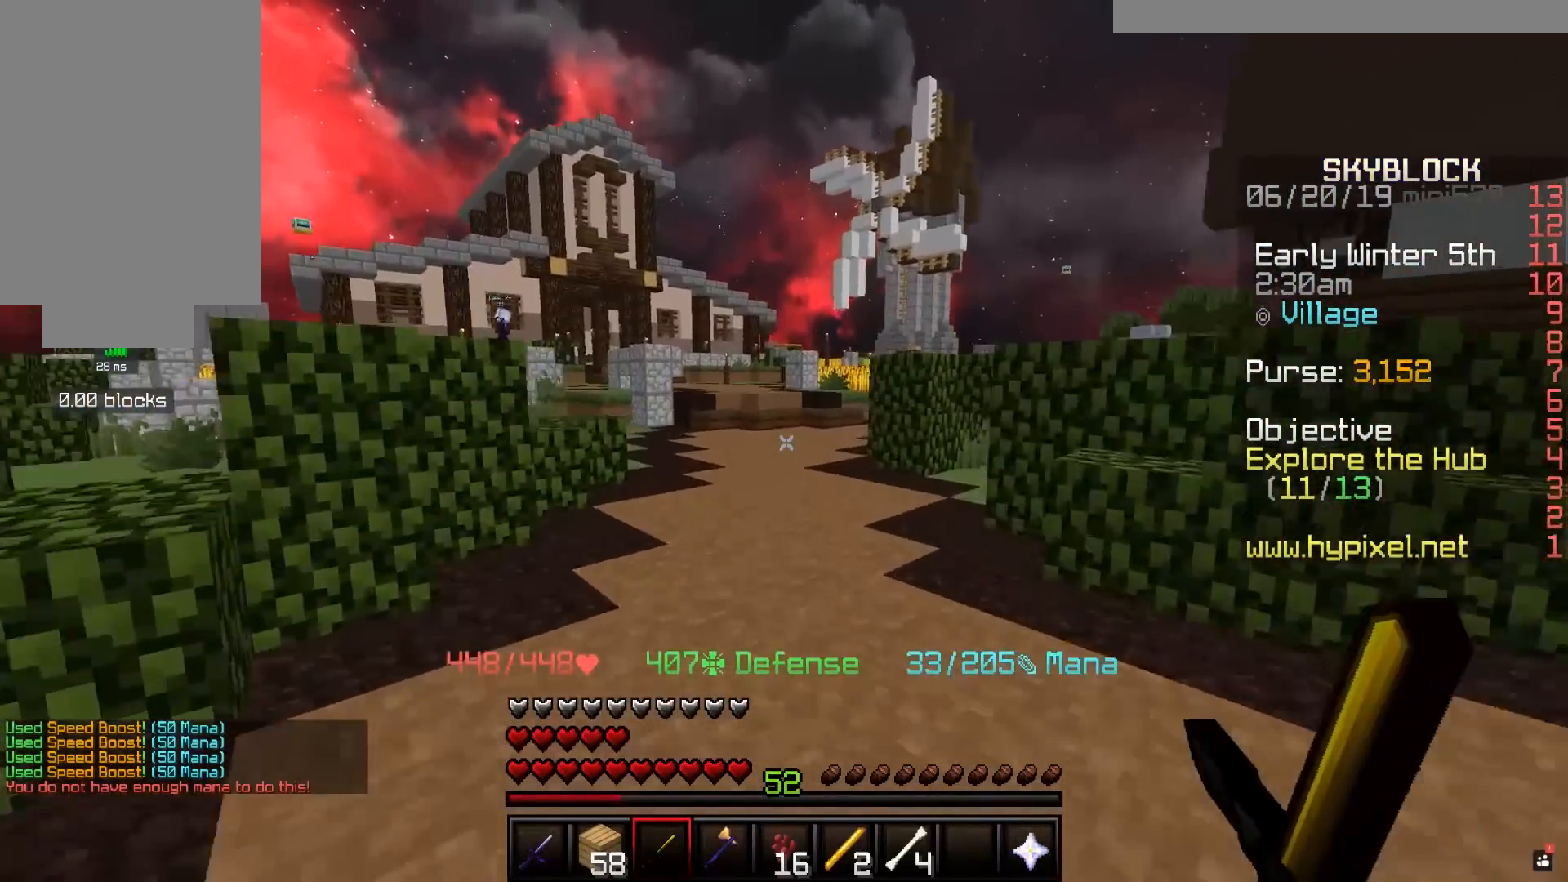
{"keys": ["w"], "mouse": [], "events": [[167, "a", "up"]]}
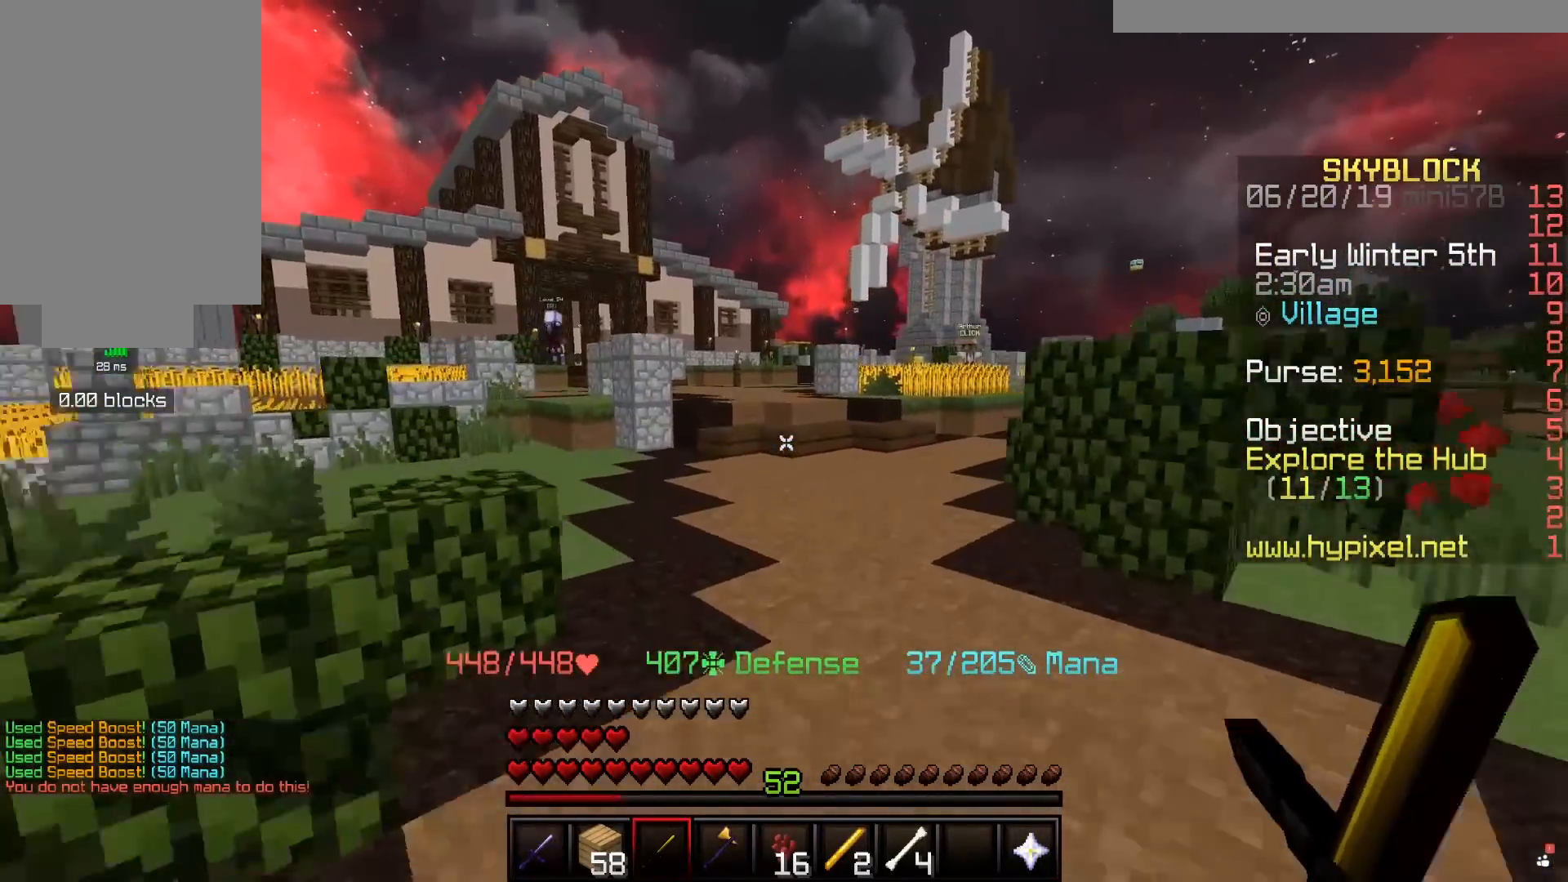
{"keys": ["w"], "mouse": [], "events": []}
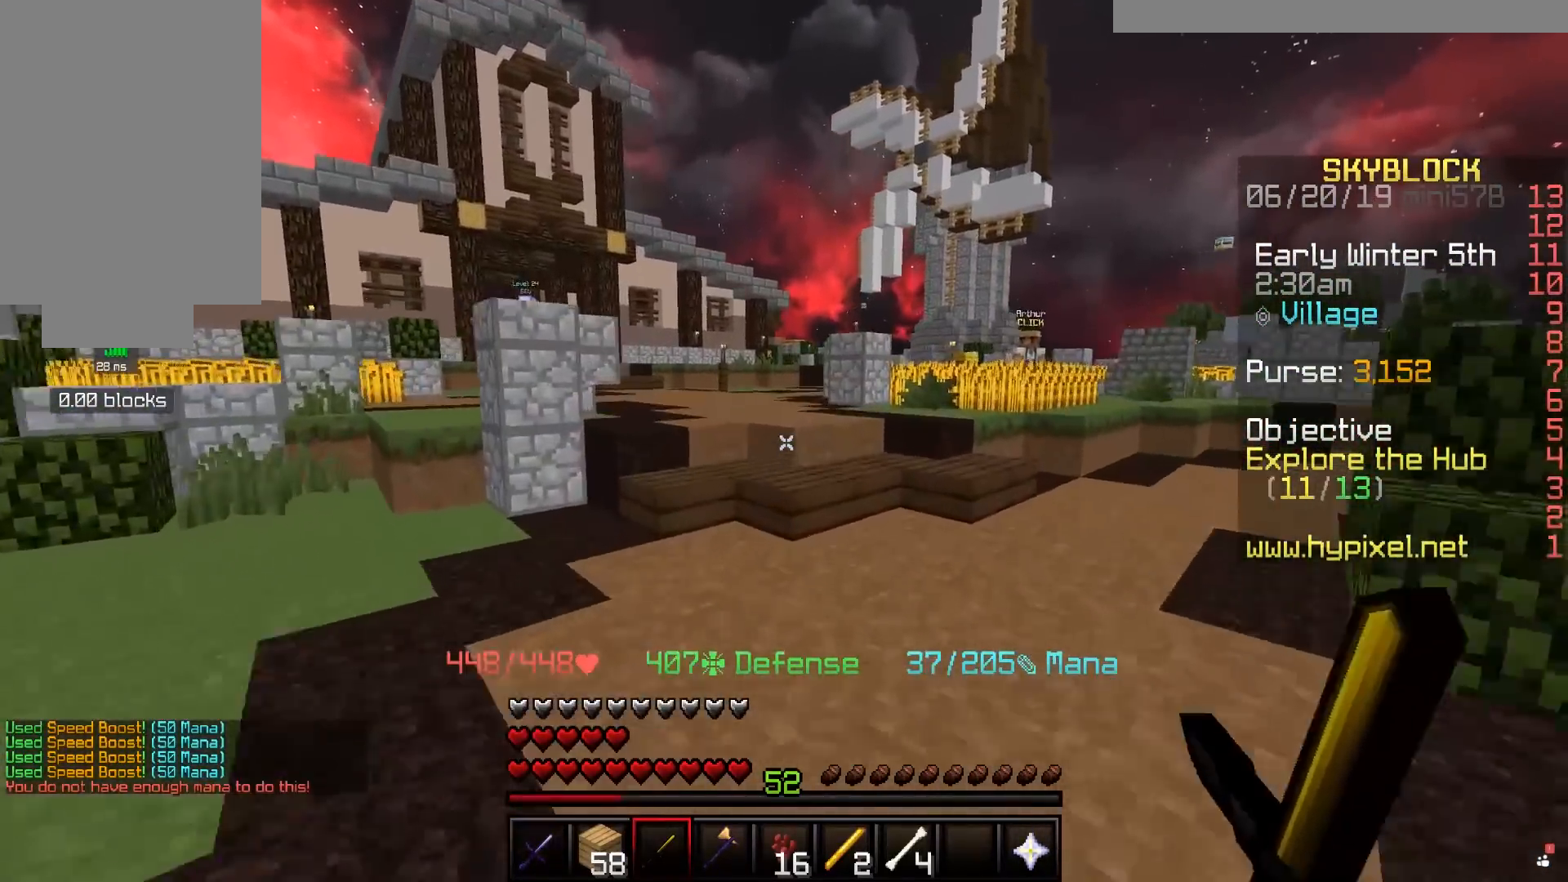
{"keys": ["a", "space", "w"], "mouse": [], "events": [[367, "a", "down"], [367, "space", "down"]]}
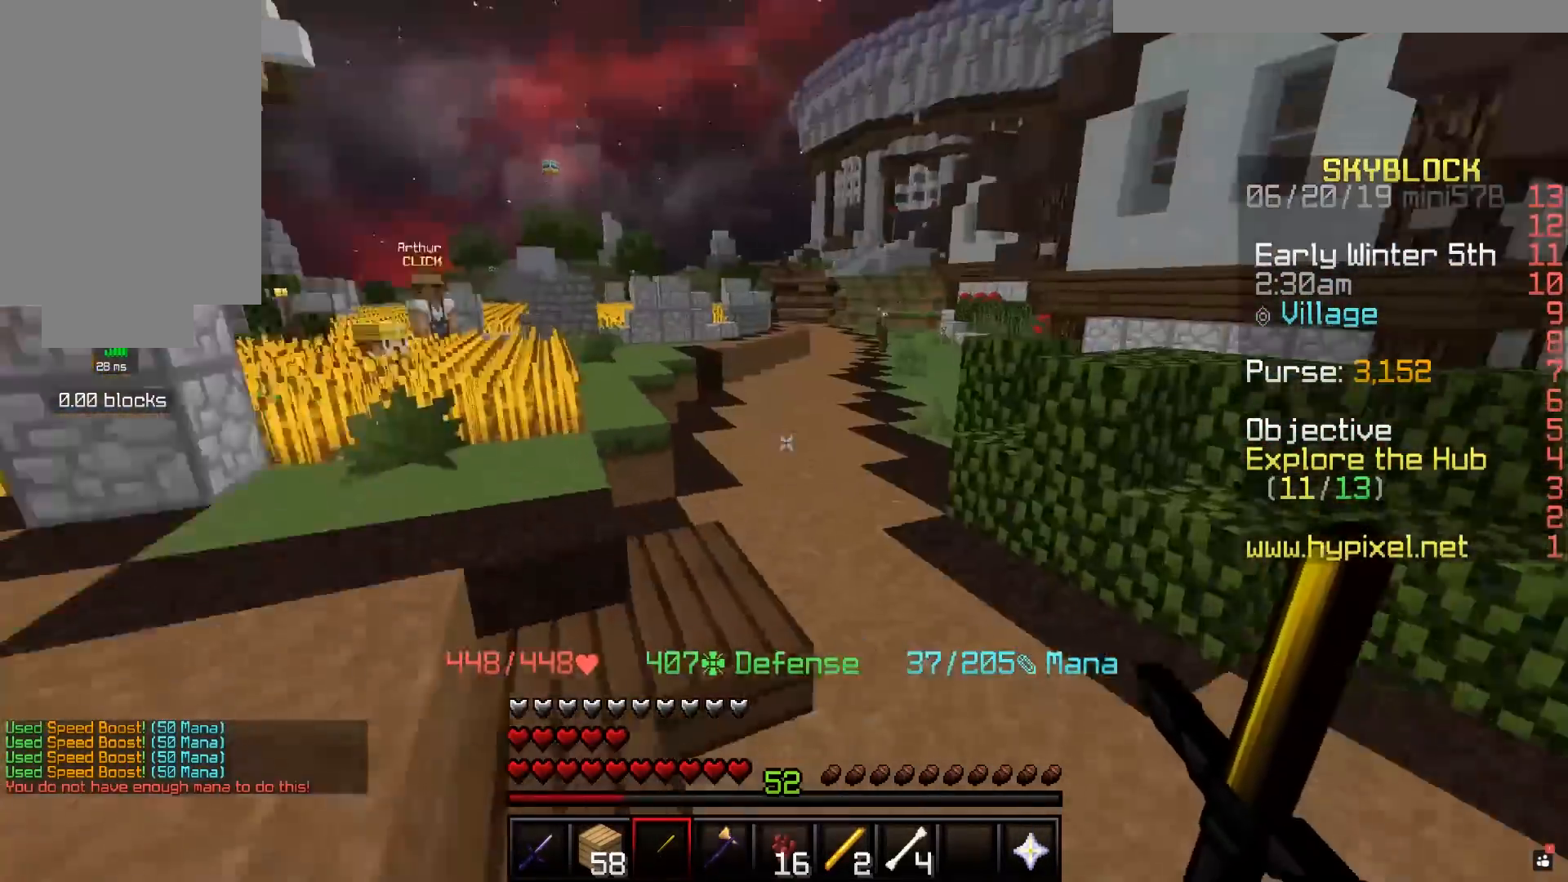
{"keys": ["d", "s"], "mouse": [], "events": [[133, "w", "up"], [167, "space", "up"], [233, "s", "down"], [483, "a", "up"], [483, "d", "down"]]}
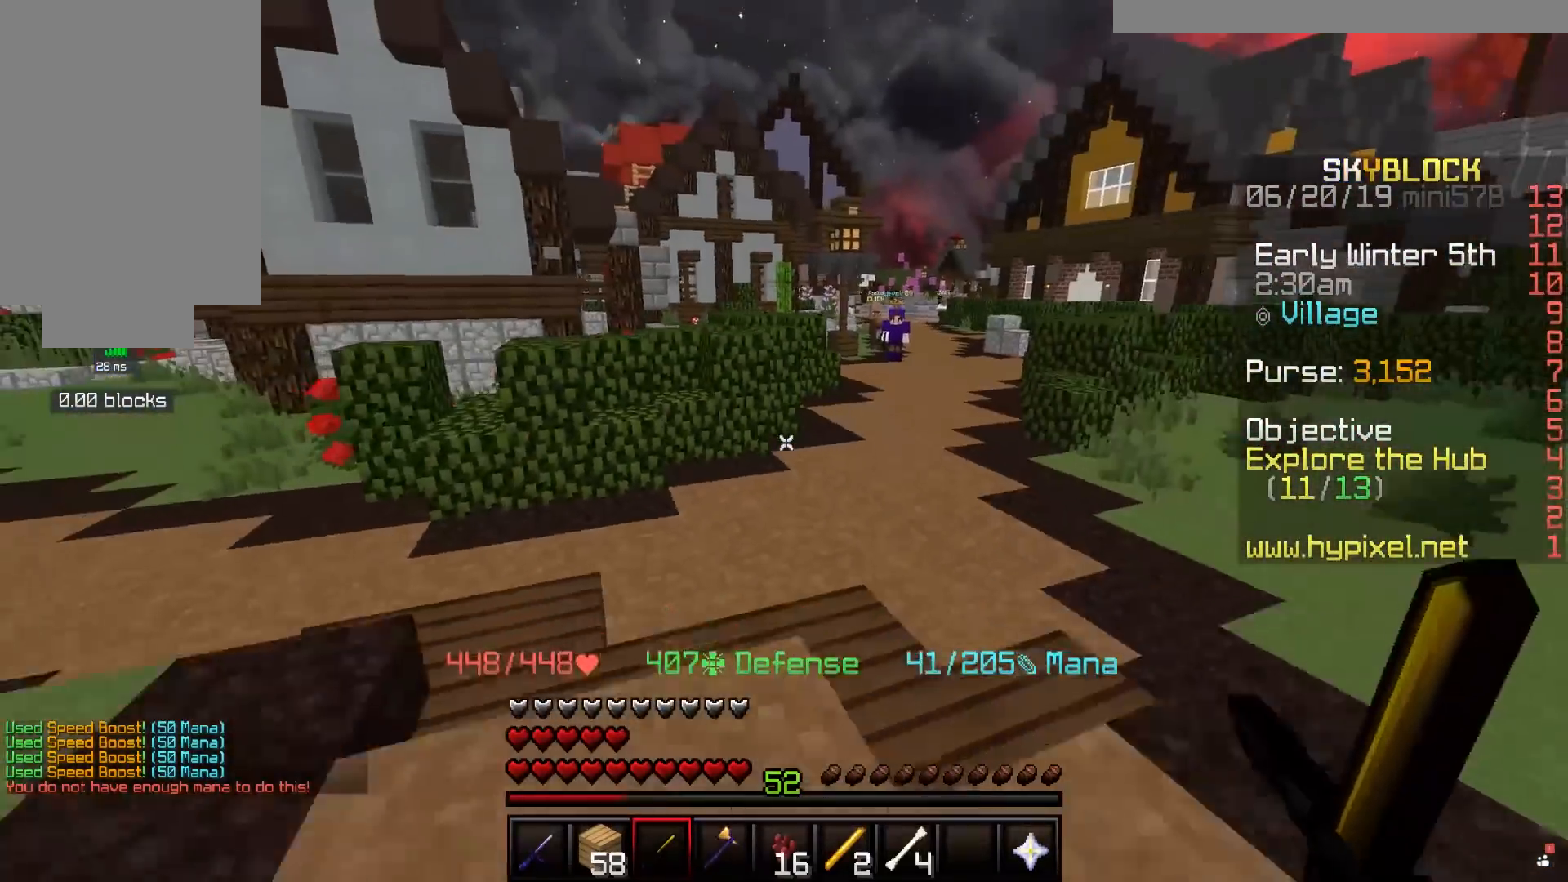
{"keys": ["w"], "mouse": [], "events": [[167, "s", "up"], [217, "d", "up"], [333, "w", "down"]]}
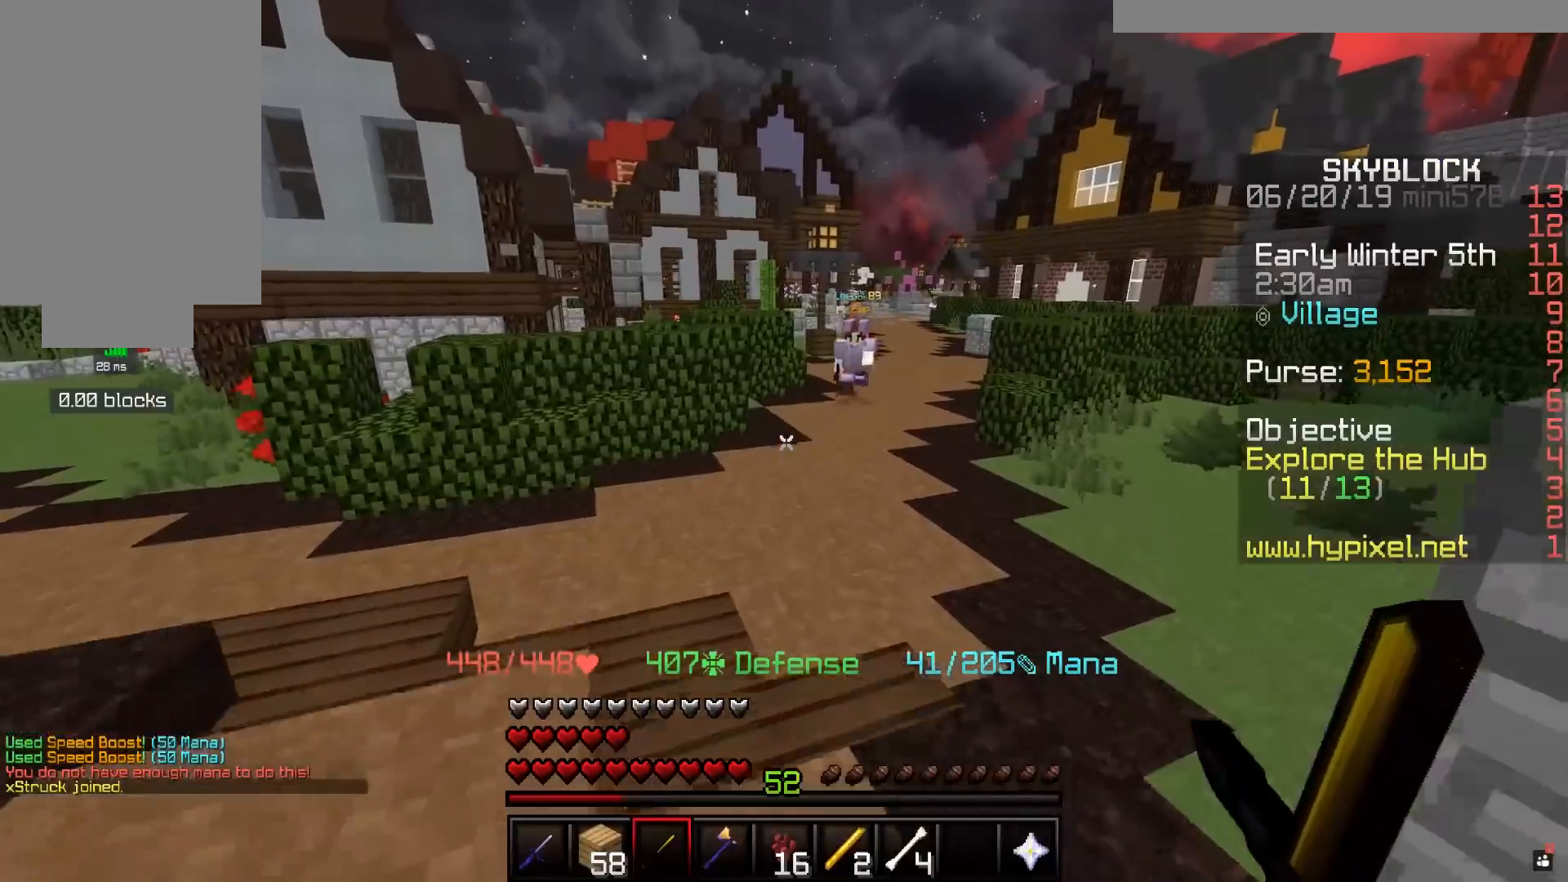
{"keys": ["a"], "mouse": [], "events": [[33, "w", "up"], [483, "a", "down"]]}
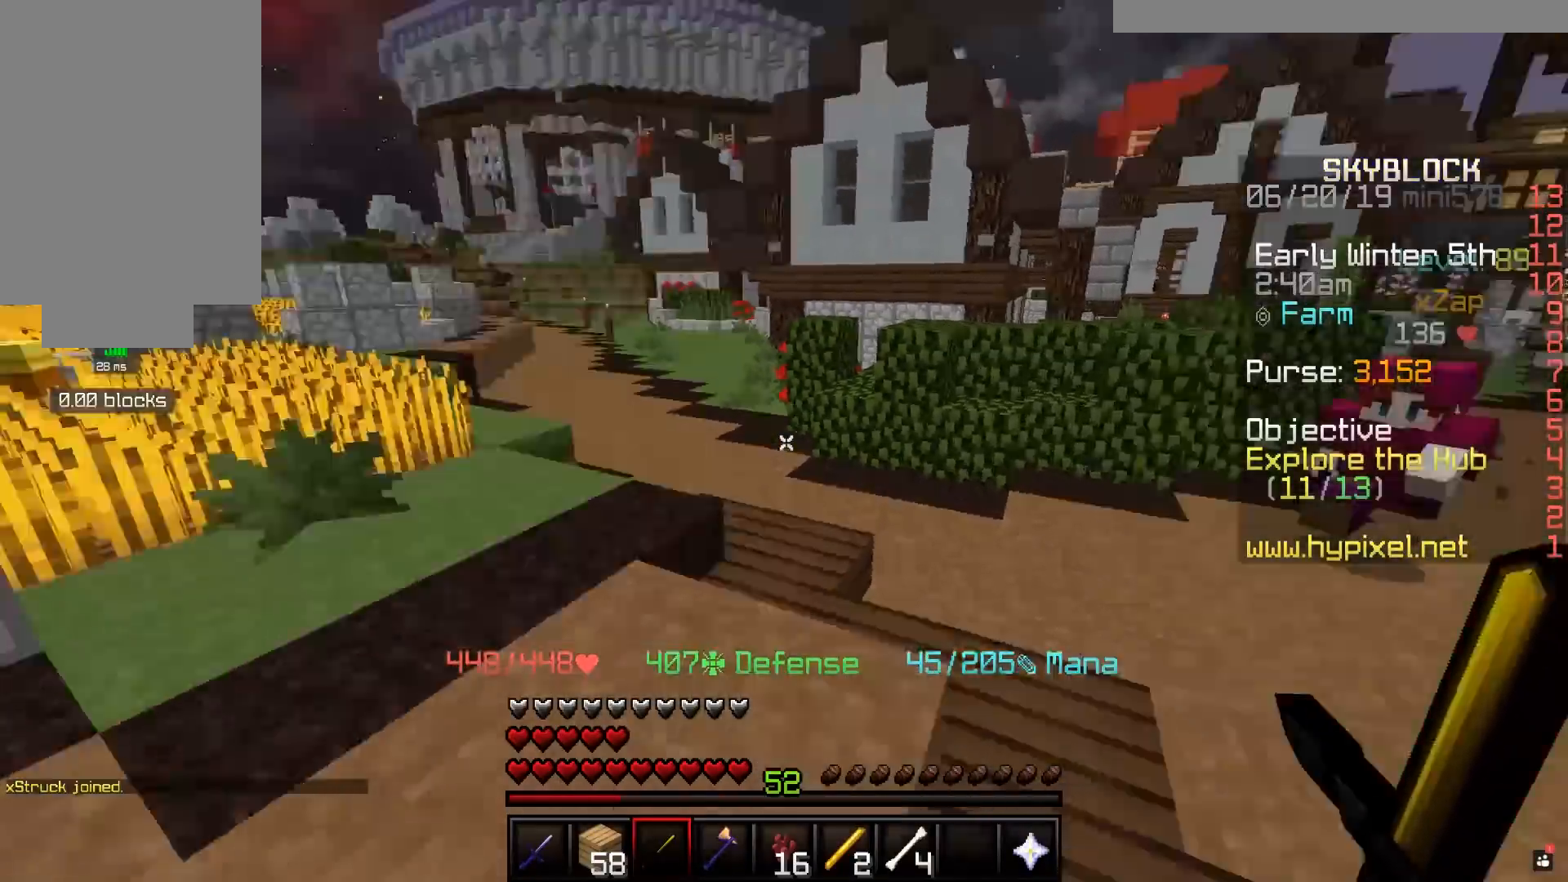
{"keys": ["a", "w"], "mouse": [], "events": [[33, "w", "down"]]}
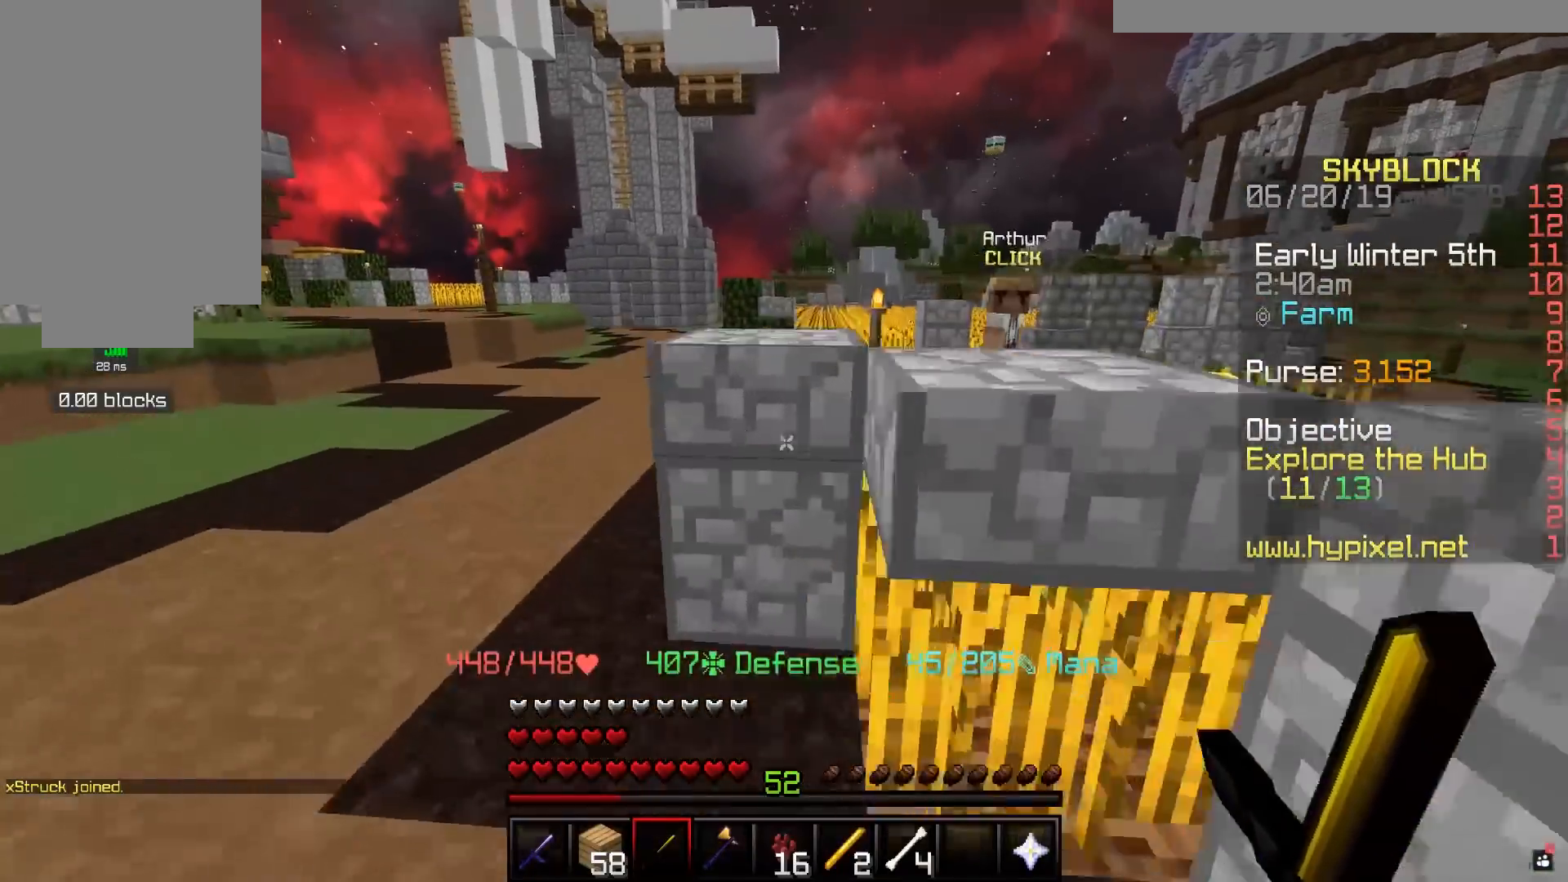
{"keys": ["w"], "mouse": [], "events": [[317, "a", "up"]]}
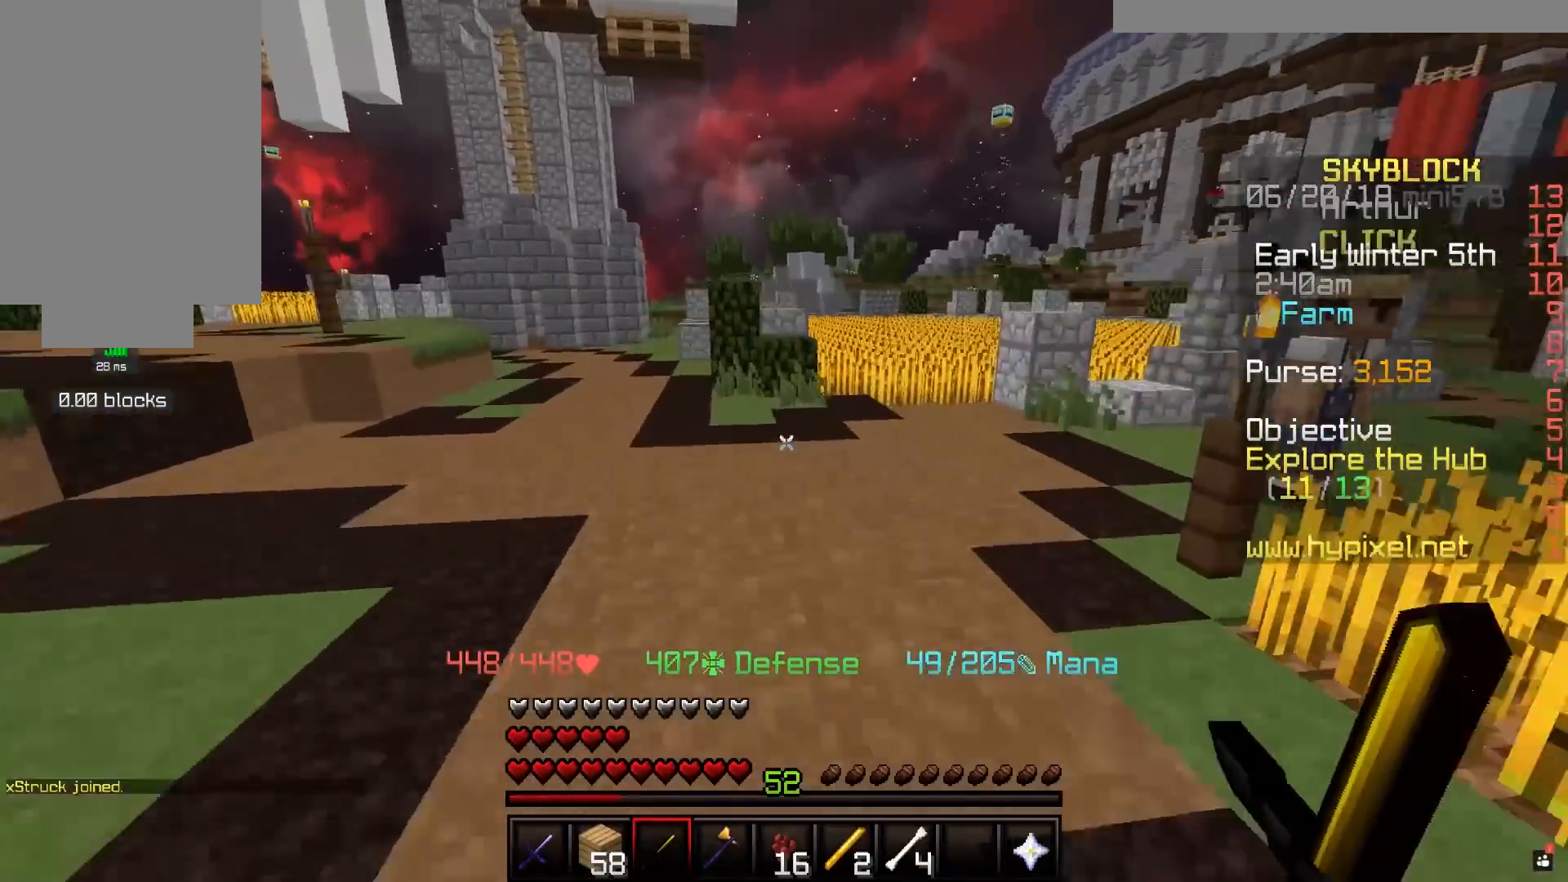
{"keys": ["a", "w"], "mouse": [], "events": [[367, "a", "down"]]}
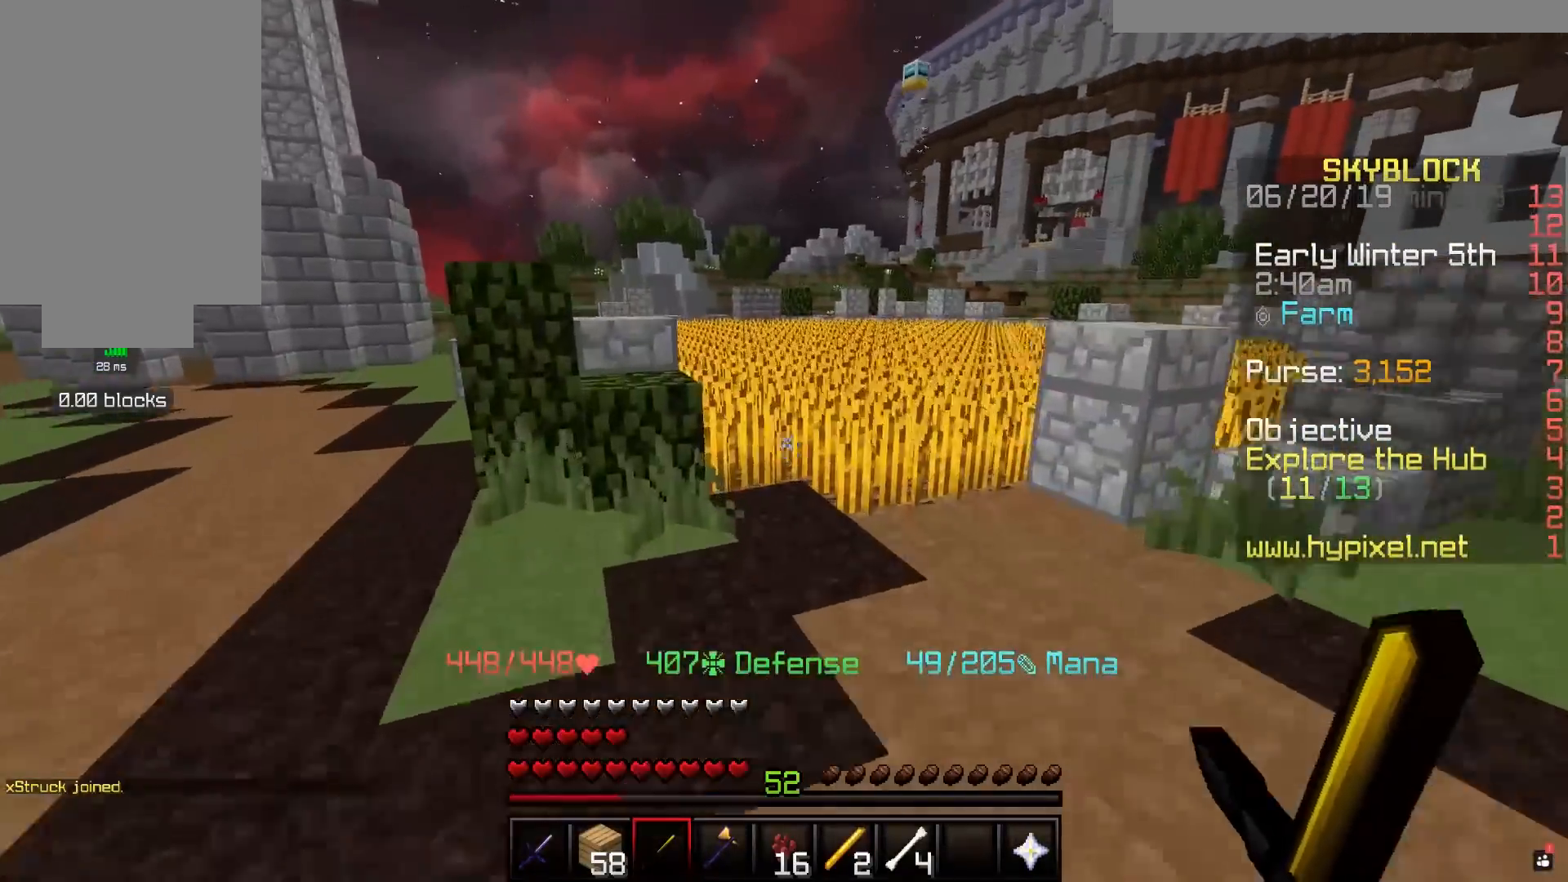
{"keys": ["a", "w"], "mouse": [], "events": [[17, "a", "up"], [183, "a", "down"]]}
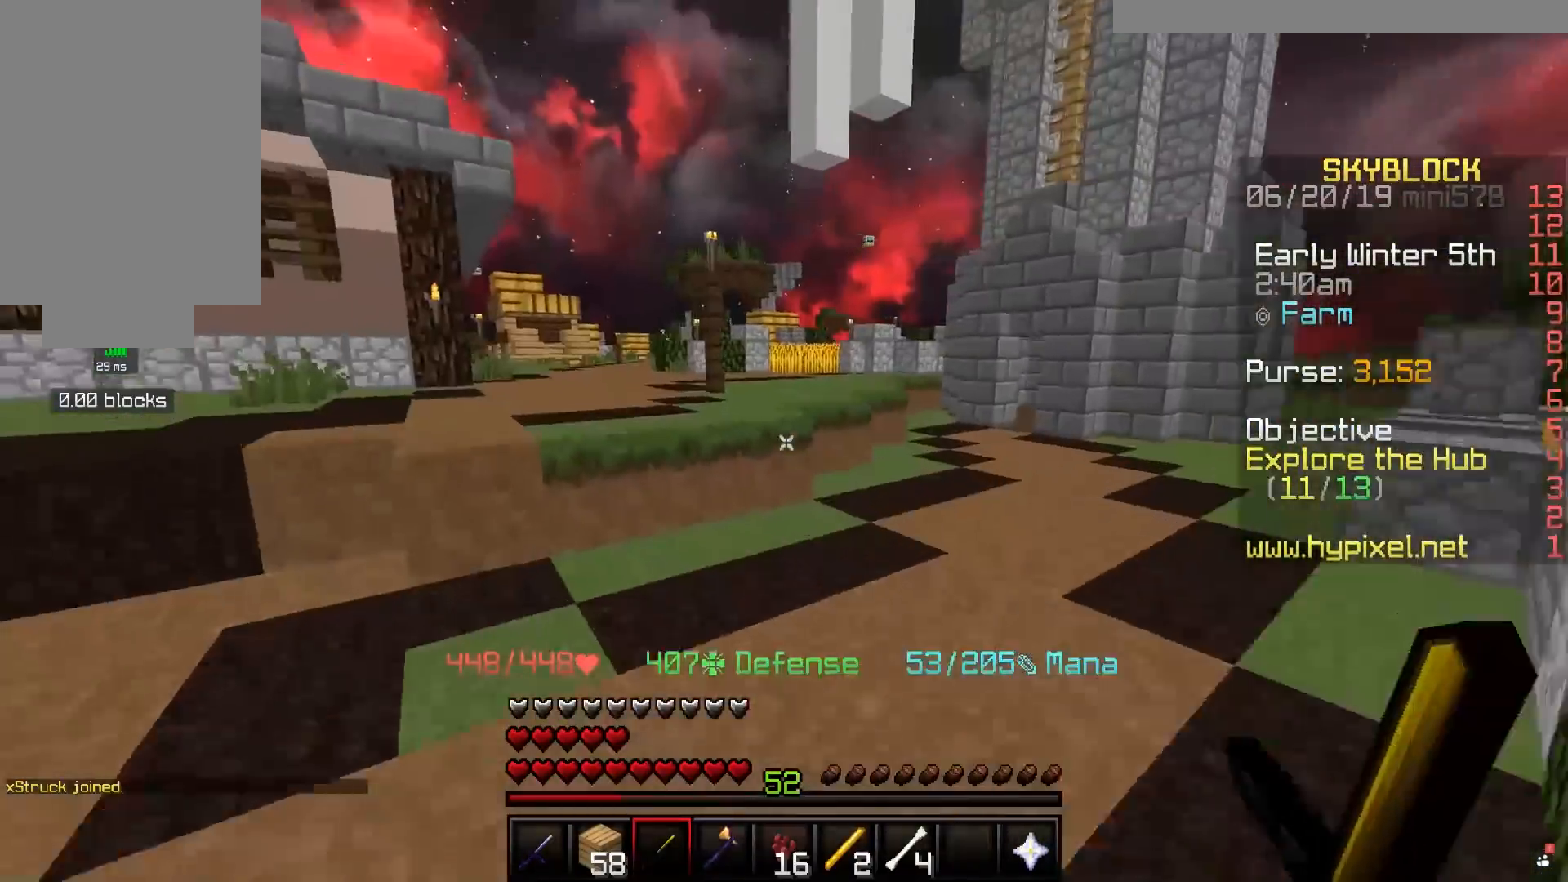
{"keys": ["space", "w"], "mouse": [], "events": [[17, "a", "up"], [317, "space", "down"]]}
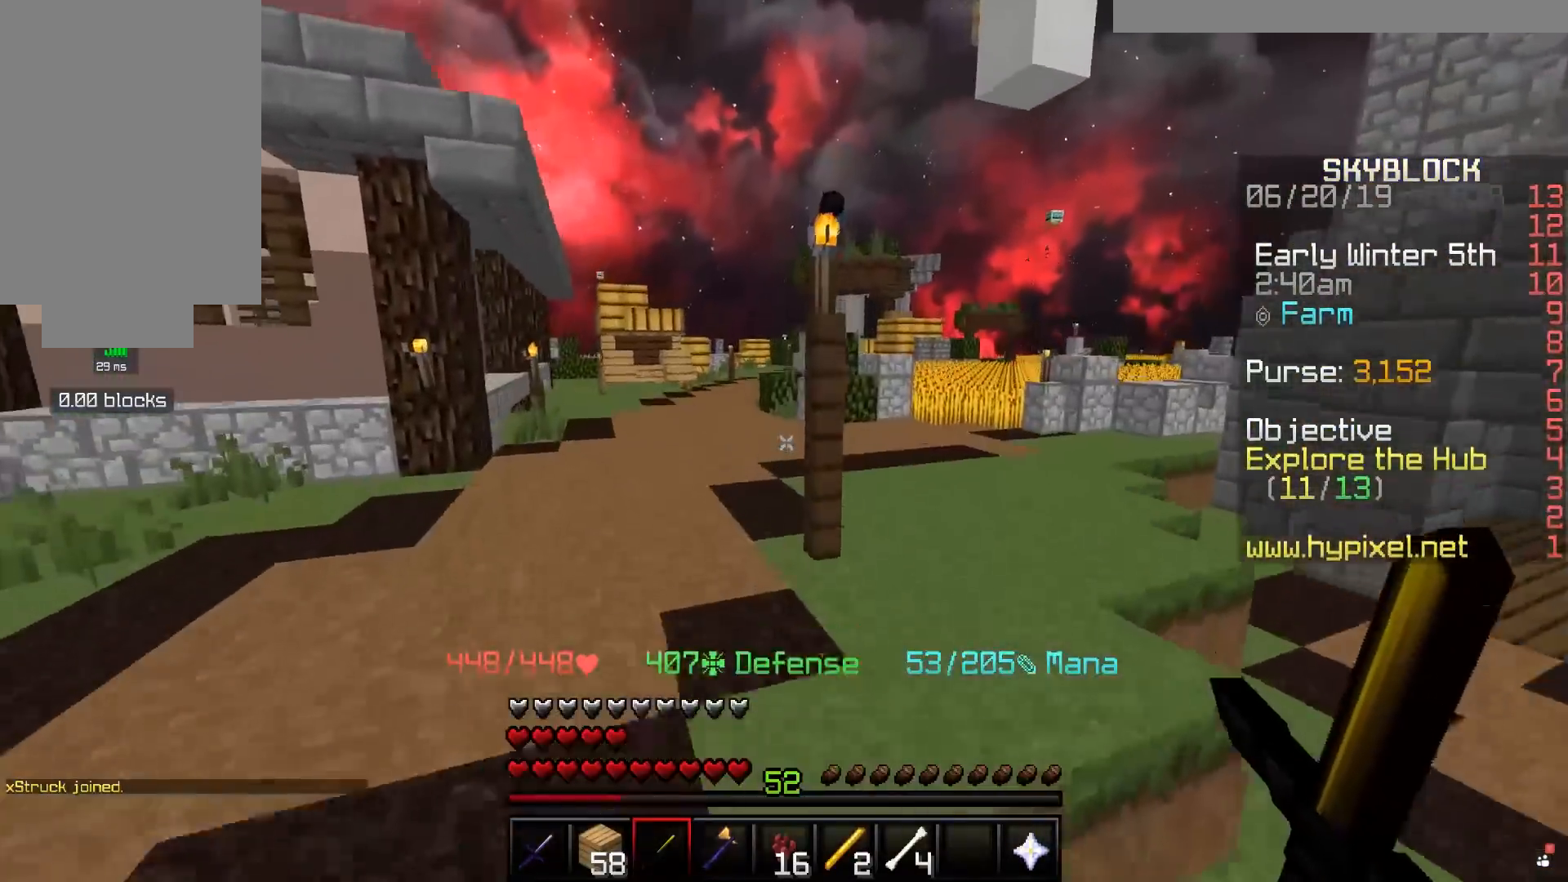
{"keys": ["w"], "mouse": [], "events": [[17, "a", "down"], [67, "space", "up"], [417, "a", "up"]]}
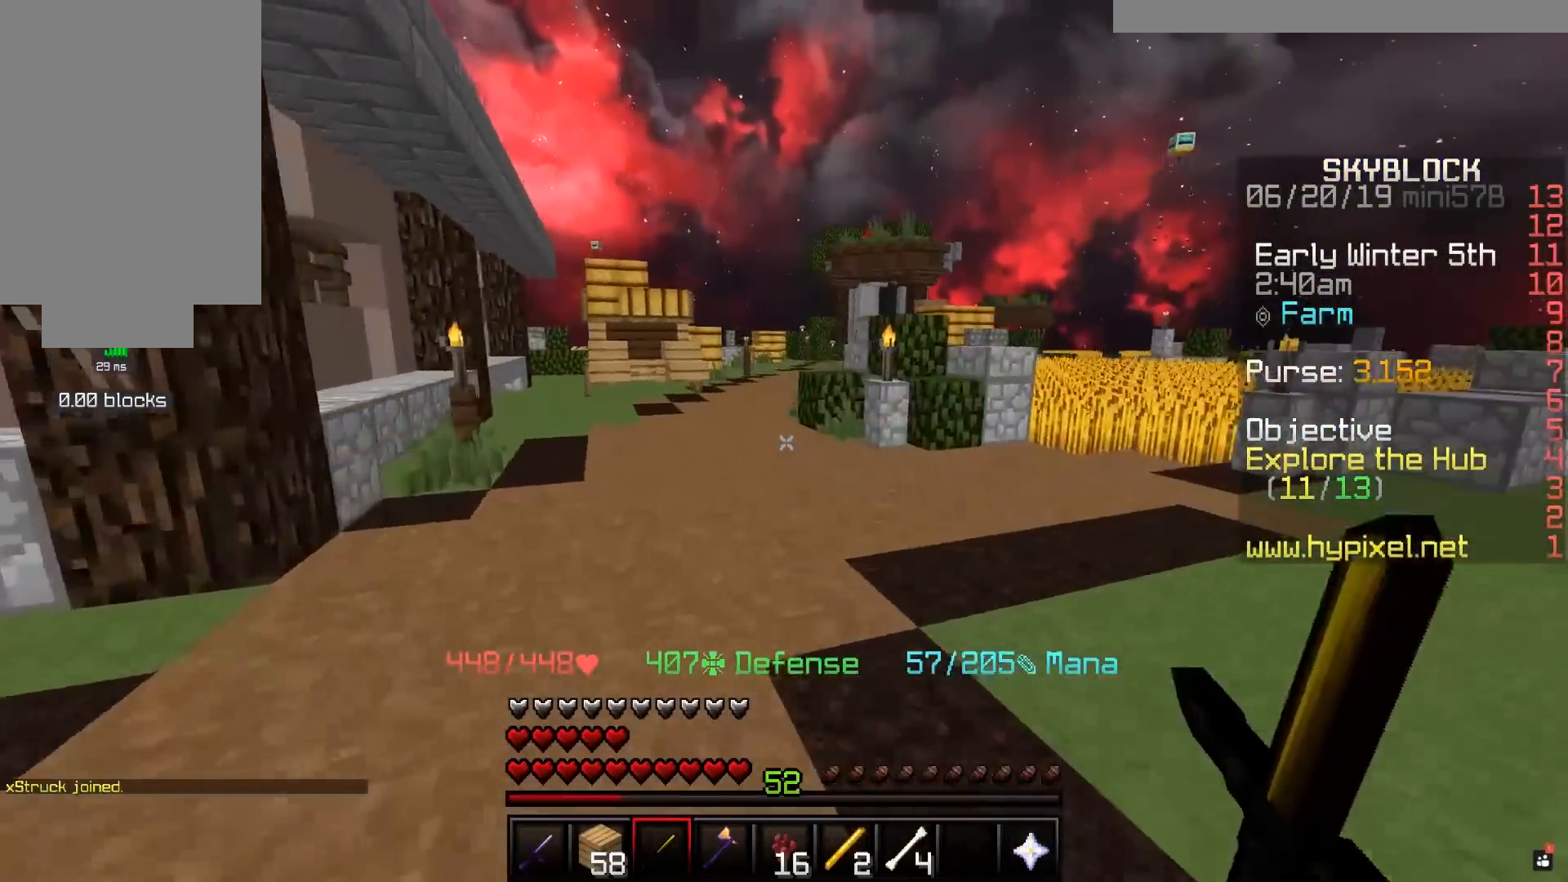
{"keys": ["w"], "mouse": [], "events": [[117, "d", "down"], [367, "d", "up"]]}
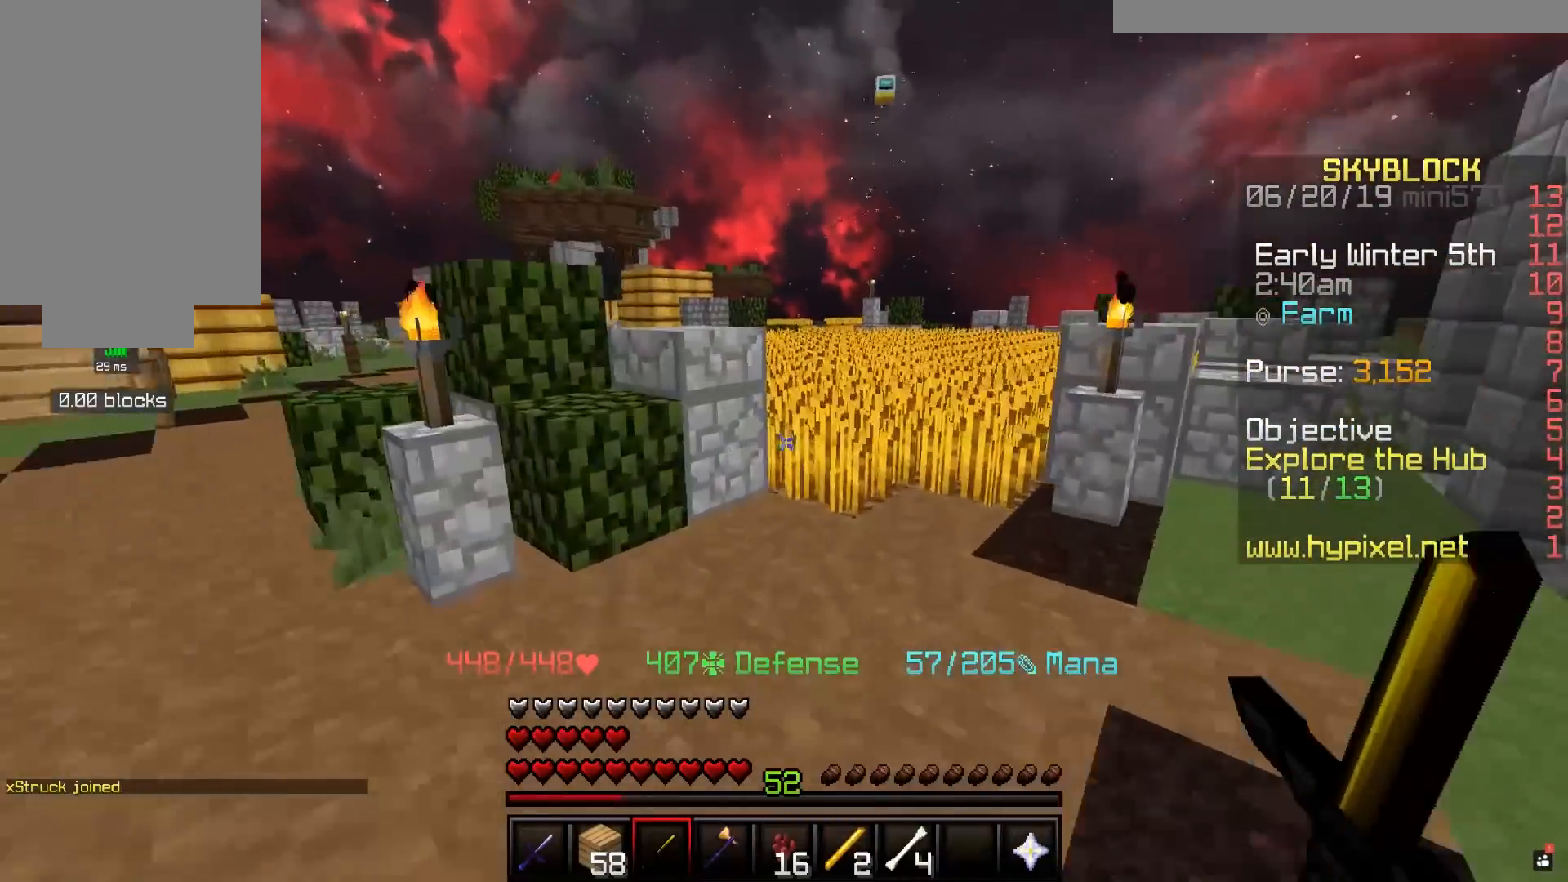
{"keys": ["a", "w"], "mouse": [], "events": [[17, "d", "down"], [67, "w", "up"], [217, "a", "down"], [267, "d", "up"], [417, "w", "down"]]}
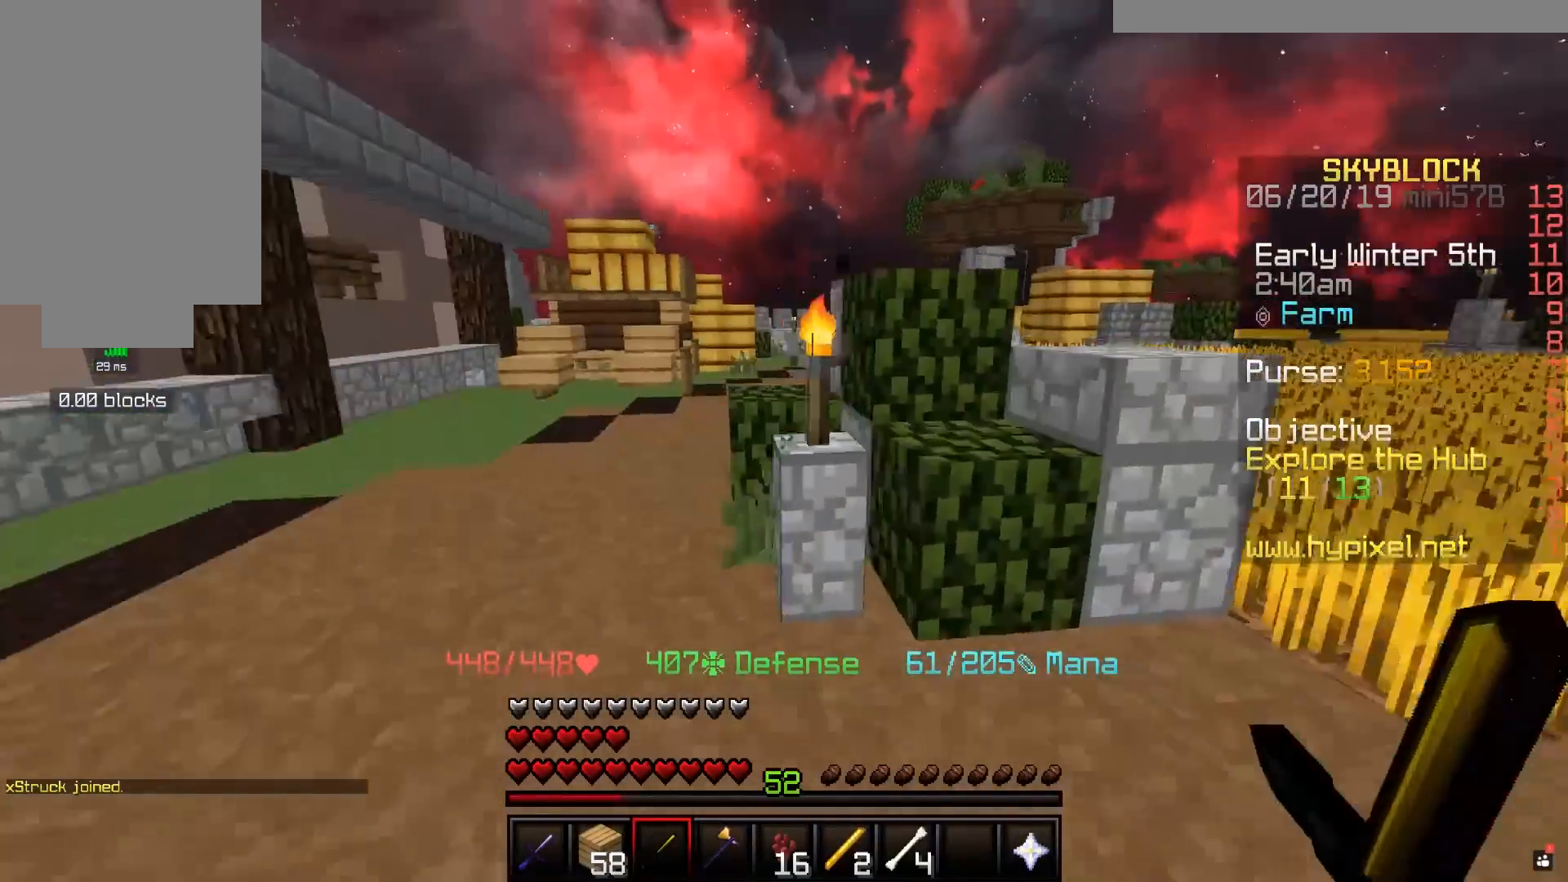
{"keys": ["w"], "mouse": [], "events": [[317, "a", "up"]]}